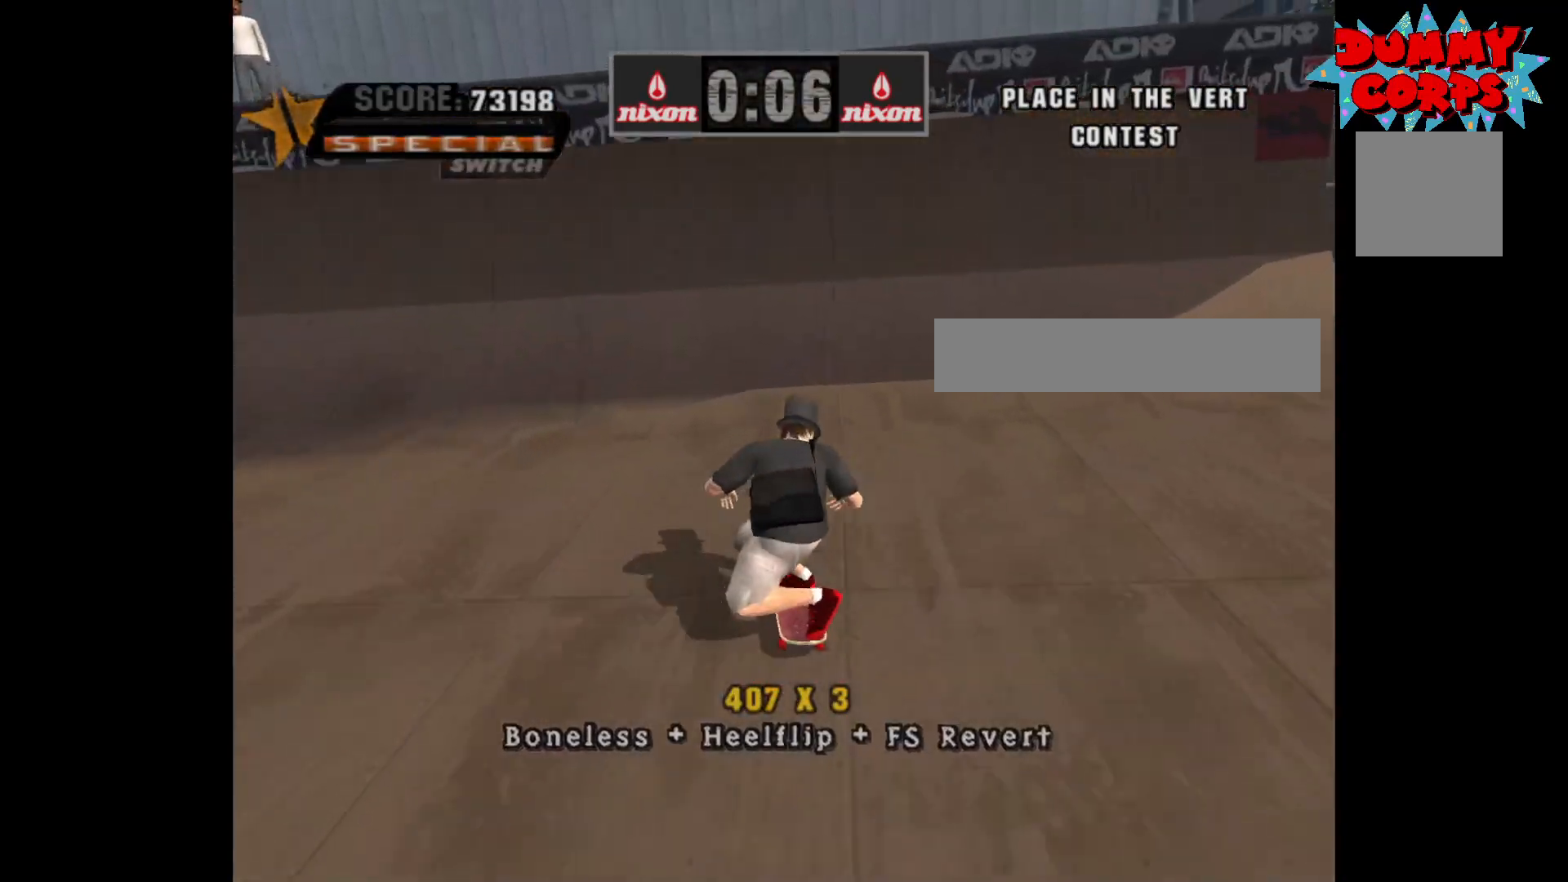
Gameplay with a controller (Xbox layout); each line is a JSON object with the inputs held at the frame after it. "events" lists button and stick changes between this image and that frame as [ms after this image, input, new state], when the widget could be followed in between.
{"buttons": ["DPAD_LEFT"], "left_stick": "center", "right_stick": "center", "events": [[433, "A", "up"], [450, "DPAD_LEFT", "down"]]}
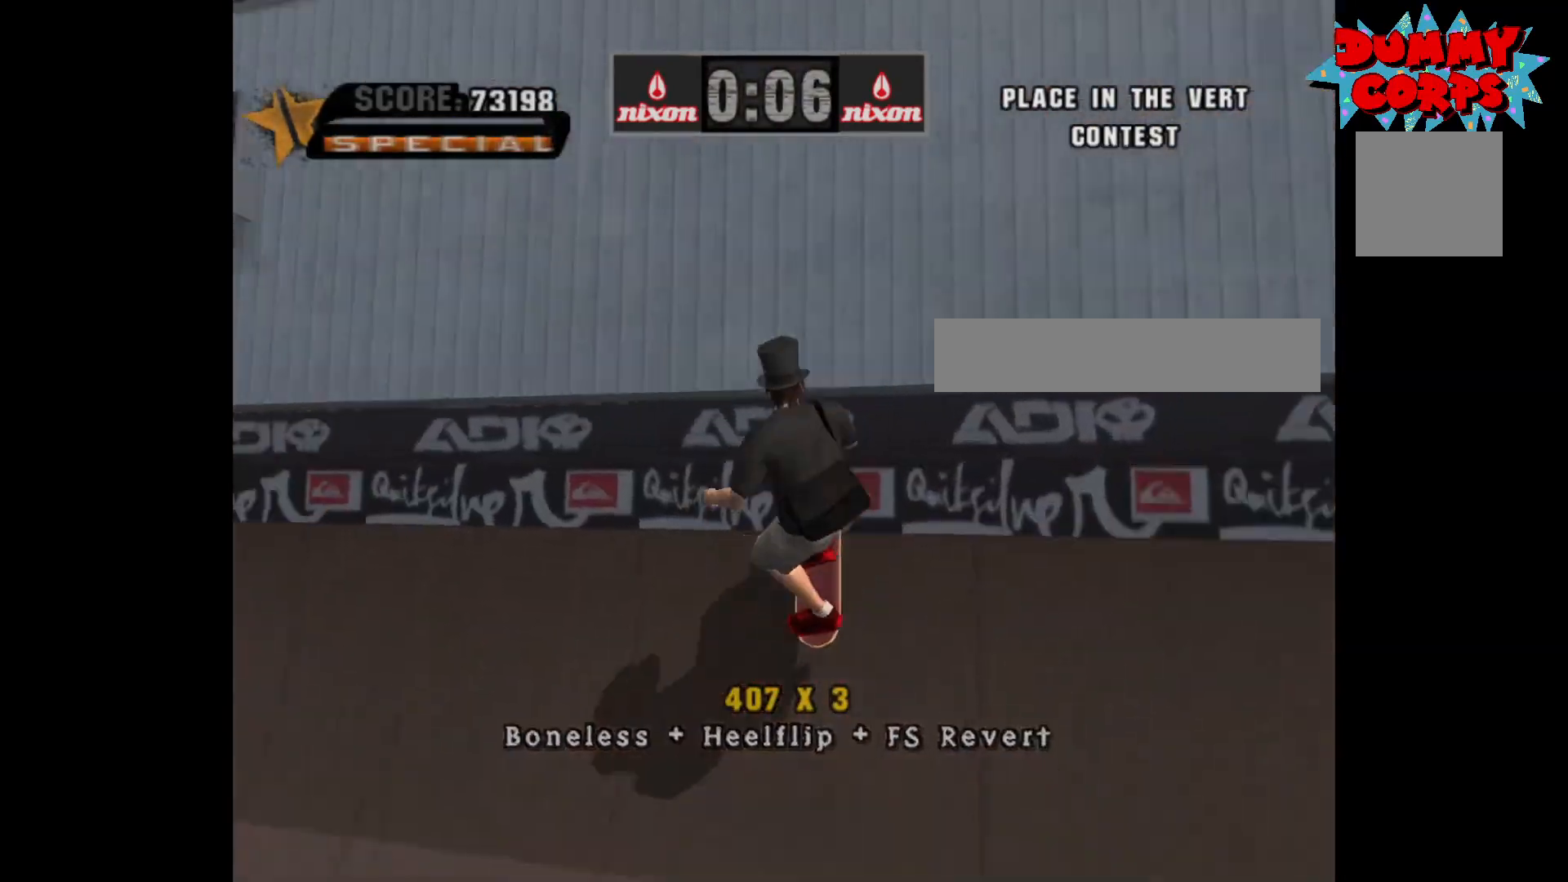
{"buttons": [], "left_stick": "center", "right_stick": "center", "events": [[33, "DPAD_LEFT", "up"], [83, "DPAD_RIGHT", "down"], [167, "X", "down"], [183, "DPAD_RIGHT", "up"], [250, "X", "up"]]}
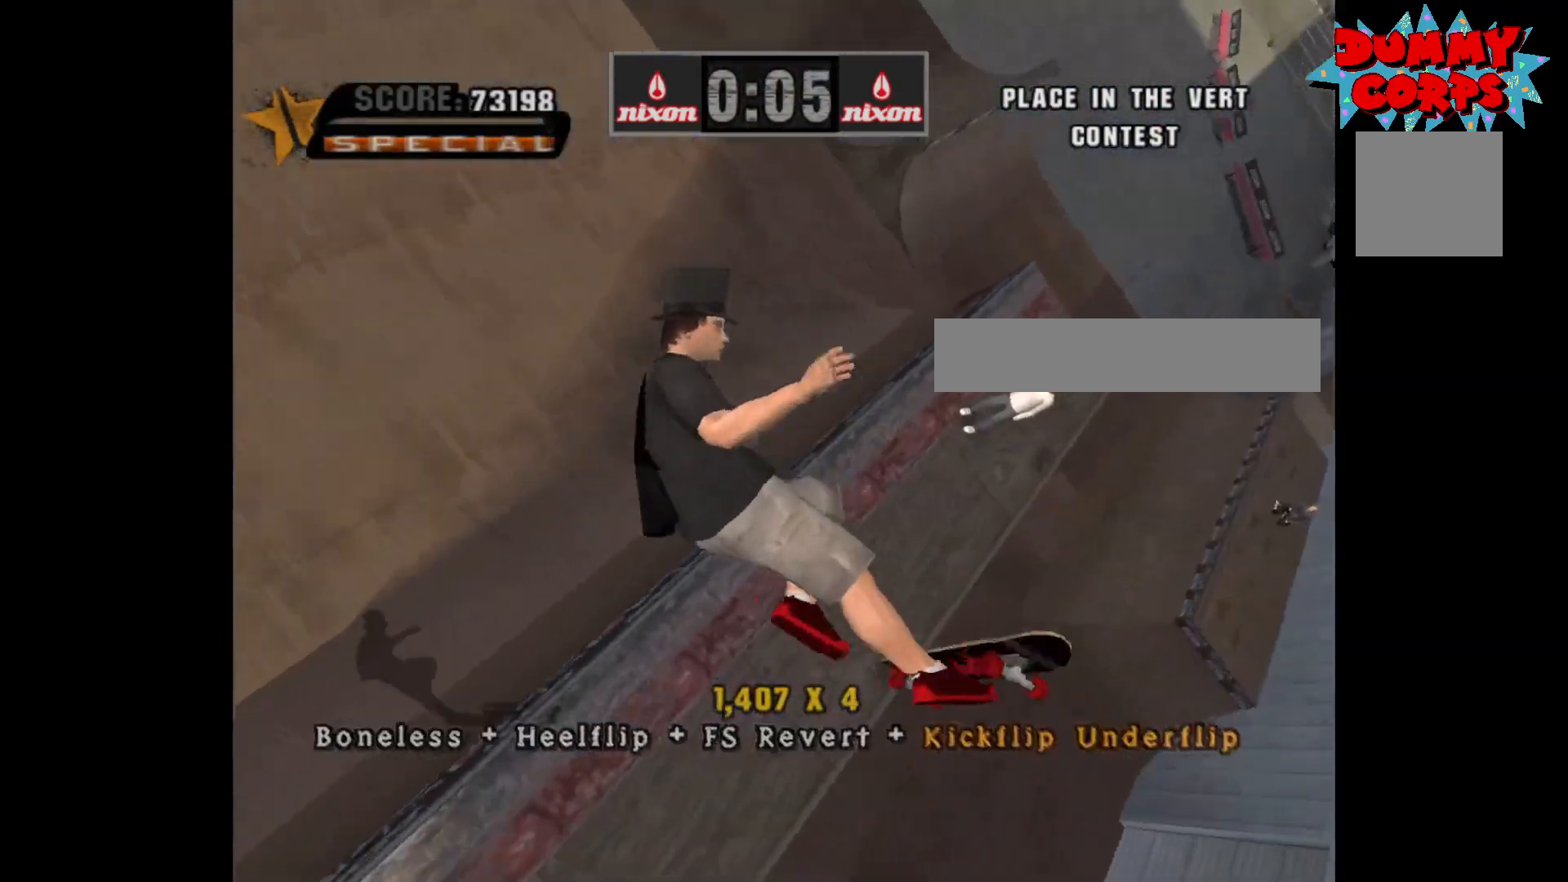
{"buttons": ["A"], "left_stick": "center", "right_stick": "center", "events": [[200, "A", "down"]]}
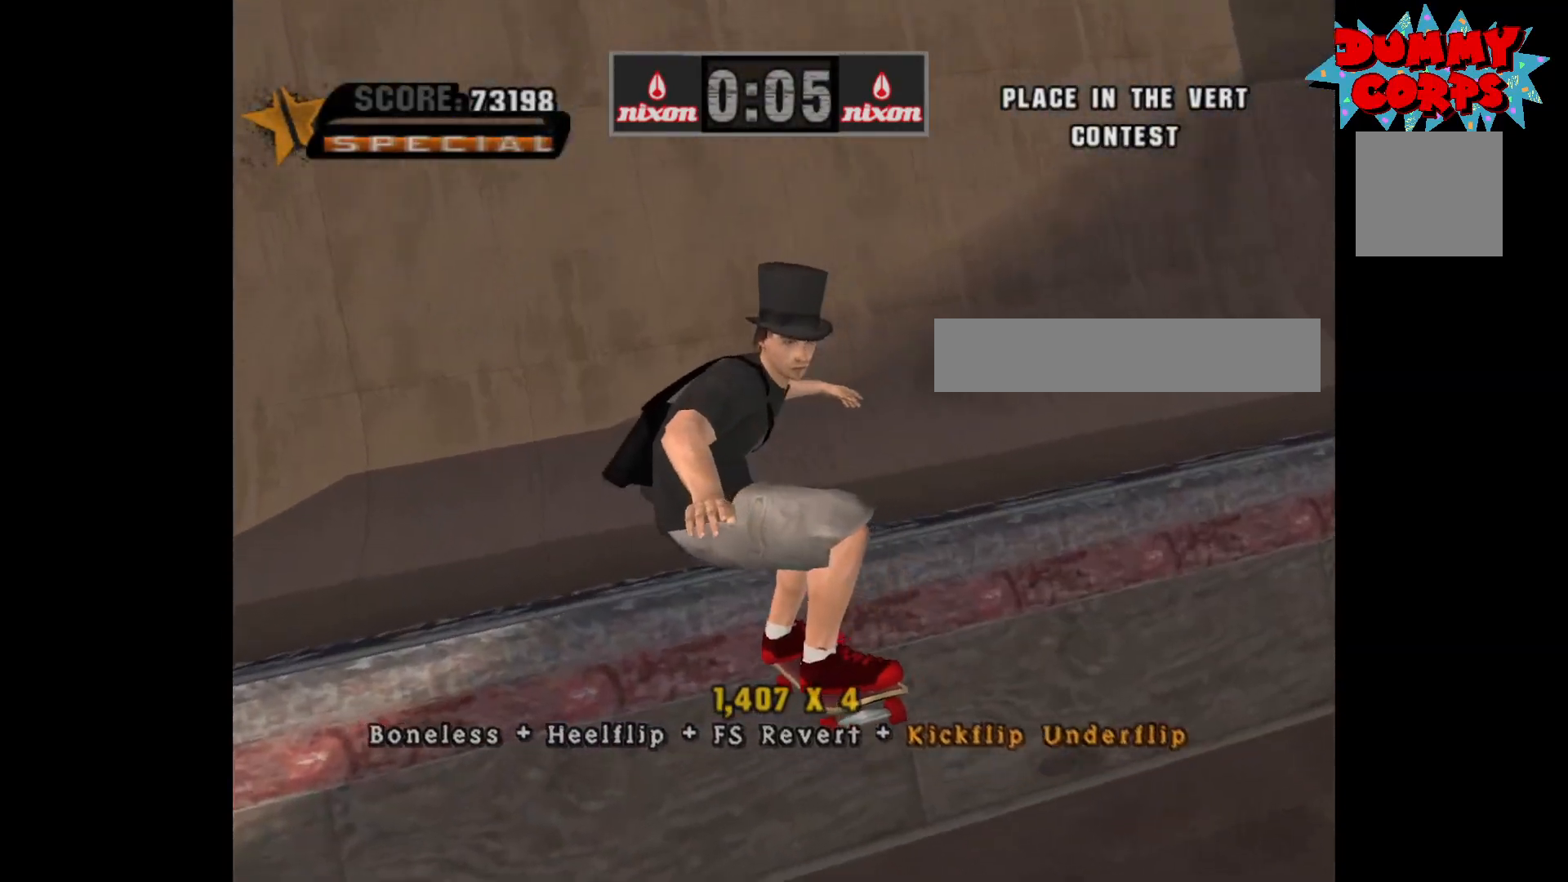
{"buttons": ["A", "DPAD_DOWN"], "left_stick": "center", "right_stick": "center", "events": [[300, "R2", "down"], [317, "DPAD_UP", "down"], [400, "DPAD_UP", "up"], [433, "DPAD_DOWN", "down"], [433, "R2", "up"]]}
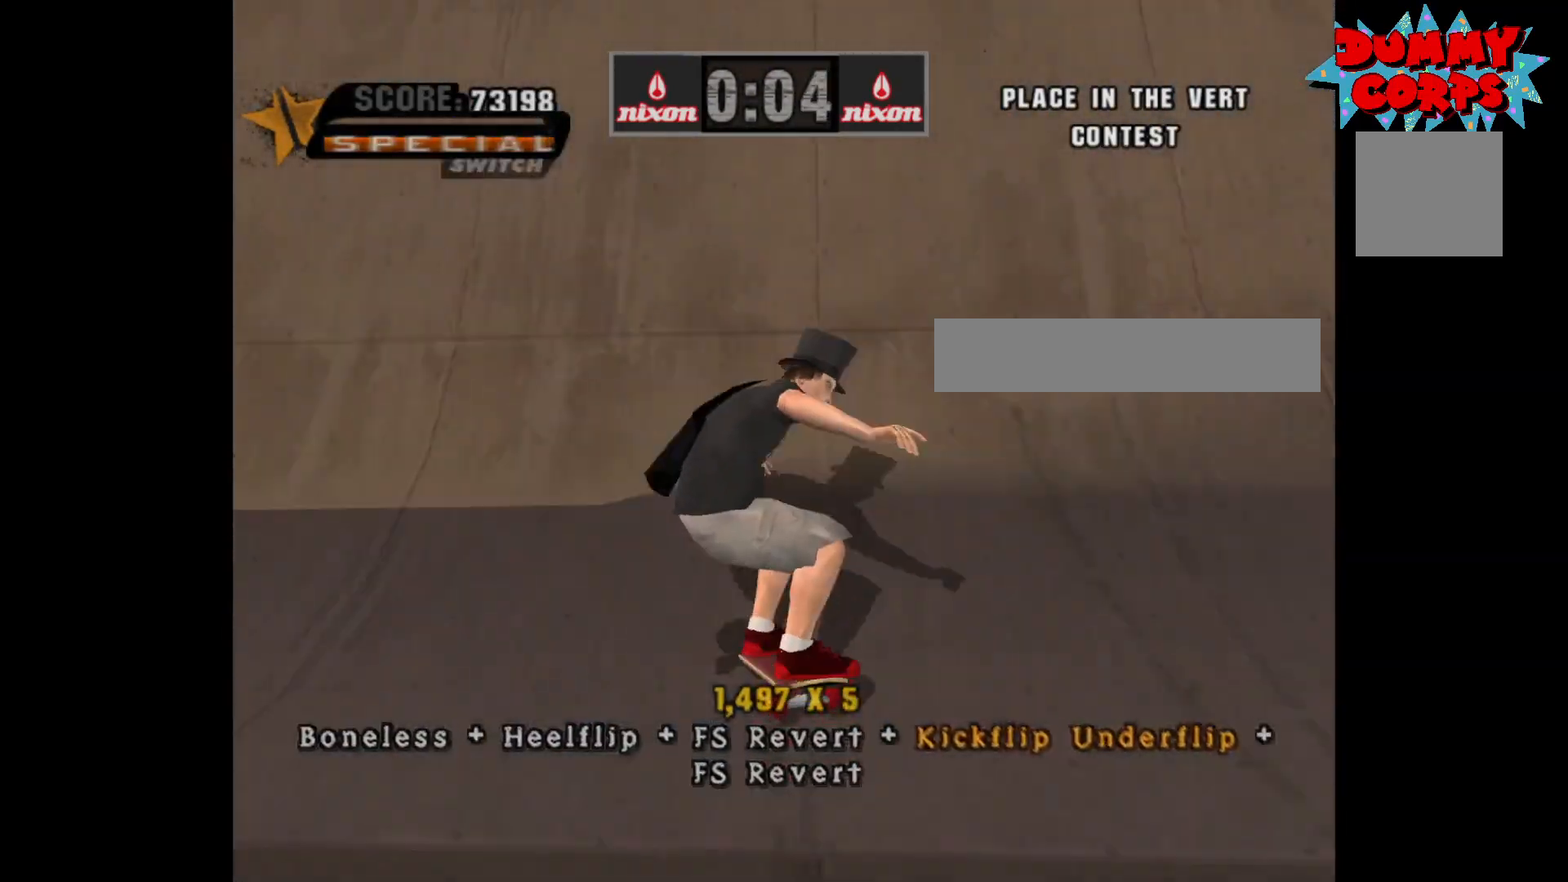
{"buttons": ["A"], "left_stick": "center", "right_stick": "center", "events": [[50, "DPAD_DOWN", "up"]]}
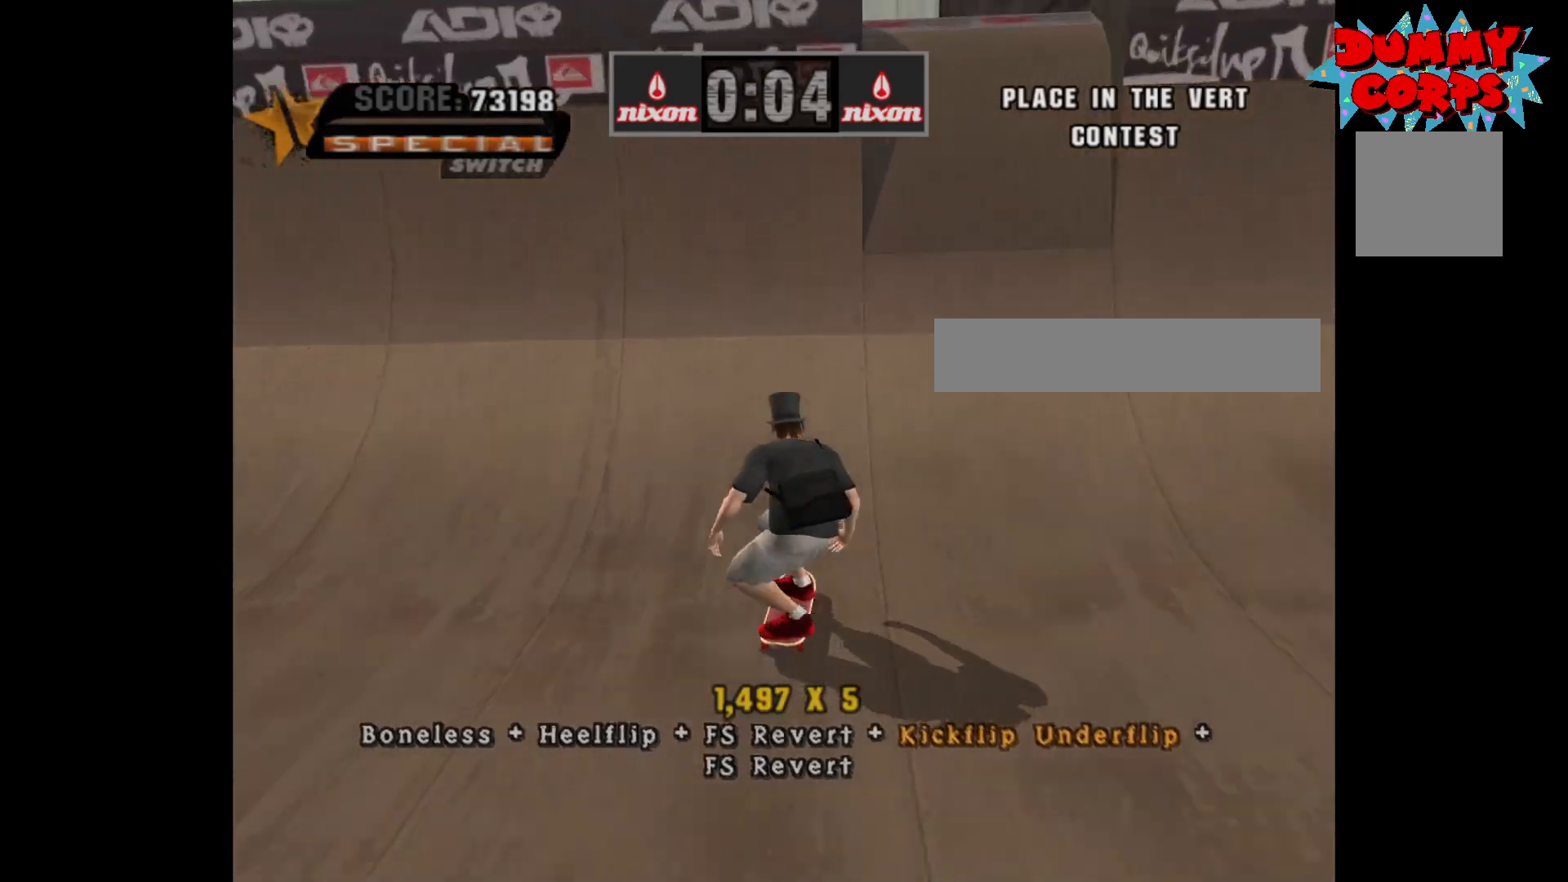
{"buttons": ["X"], "left_stick": "center", "right_stick": "center", "events": [[233, "DPAD_DOWN", "down"], [267, "A", "up"], [317, "DPAD_DOWN", "up"], [383, "DPAD_UP", "down"], [467, "X", "down"], [483, "DPAD_UP", "up"]]}
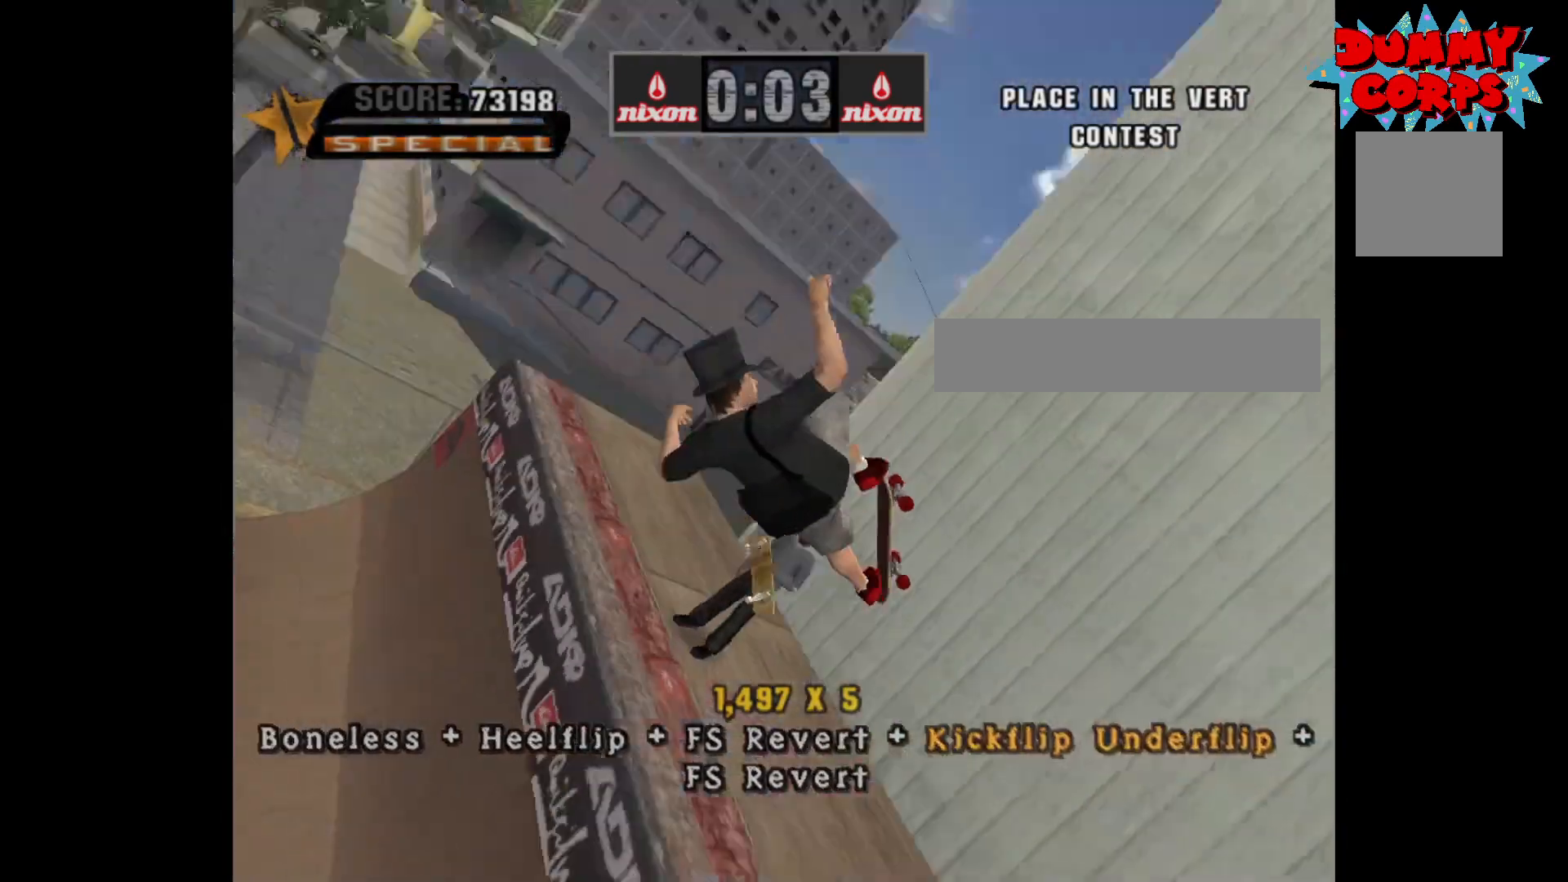
{"buttons": [], "left_stick": "center", "right_stick": "center", "events": [[67, "X", "up"]]}
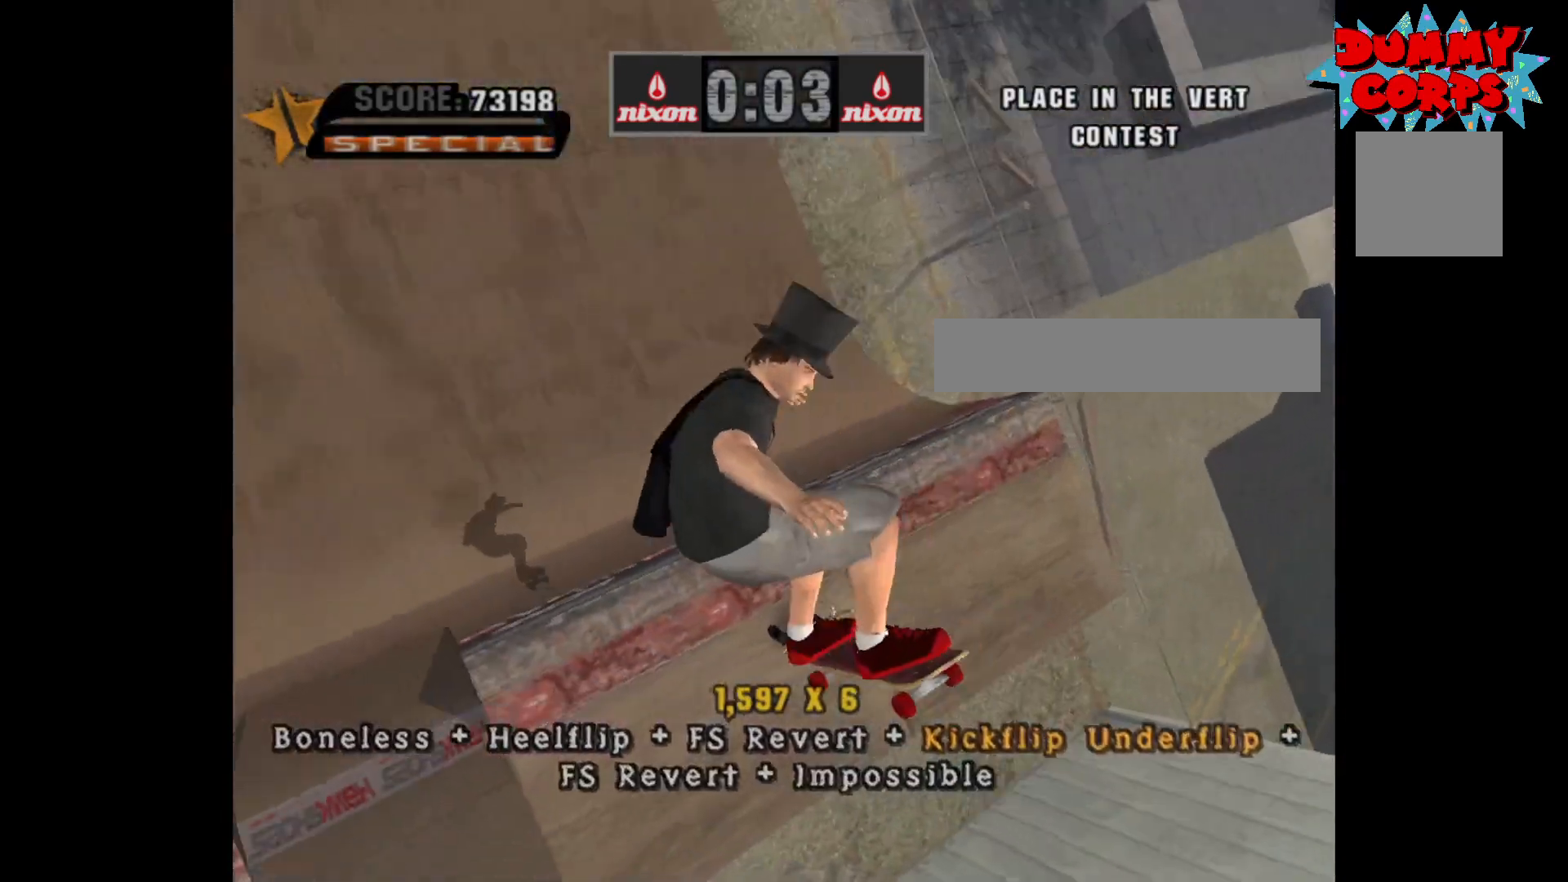
{"buttons": ["A"], "left_stick": "center", "right_stick": "center", "events": [[167, "A", "down"]]}
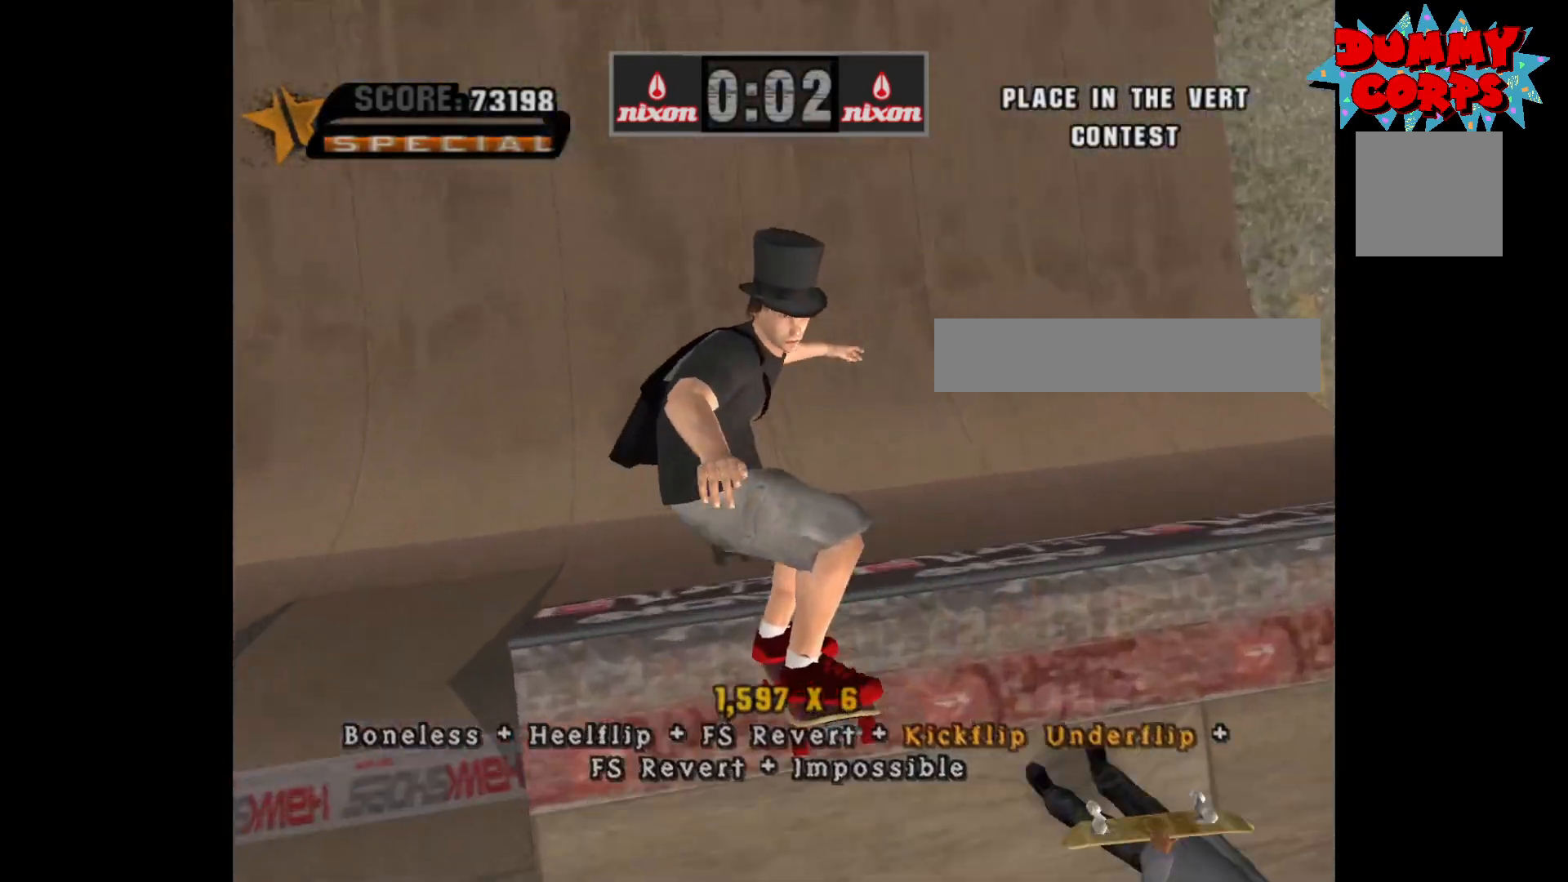
{"buttons": ["A"], "left_stick": "center", "right_stick": "center", "events": []}
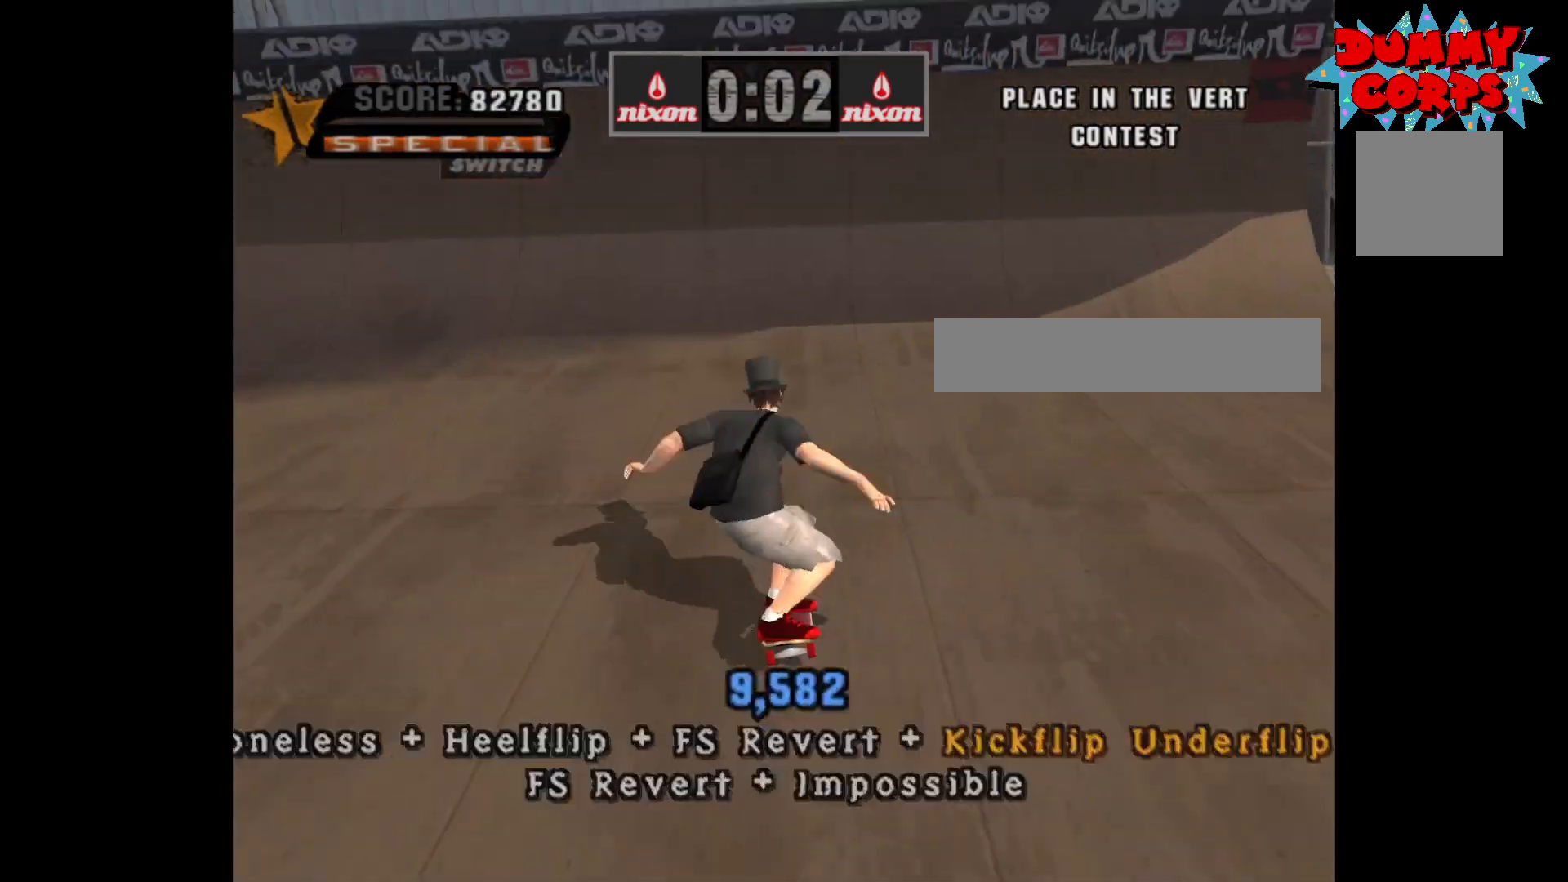
{"buttons": ["A", "DPAD_UP"], "left_stick": "center", "right_stick": "center", "events": [[167, "DPAD_UP", "down"], [250, "DPAD_UP", "up"], [350, "DPAD_UP", "down"], [433, "DPAD_UP", "up"], [483, "DPAD_UP", "down"]]}
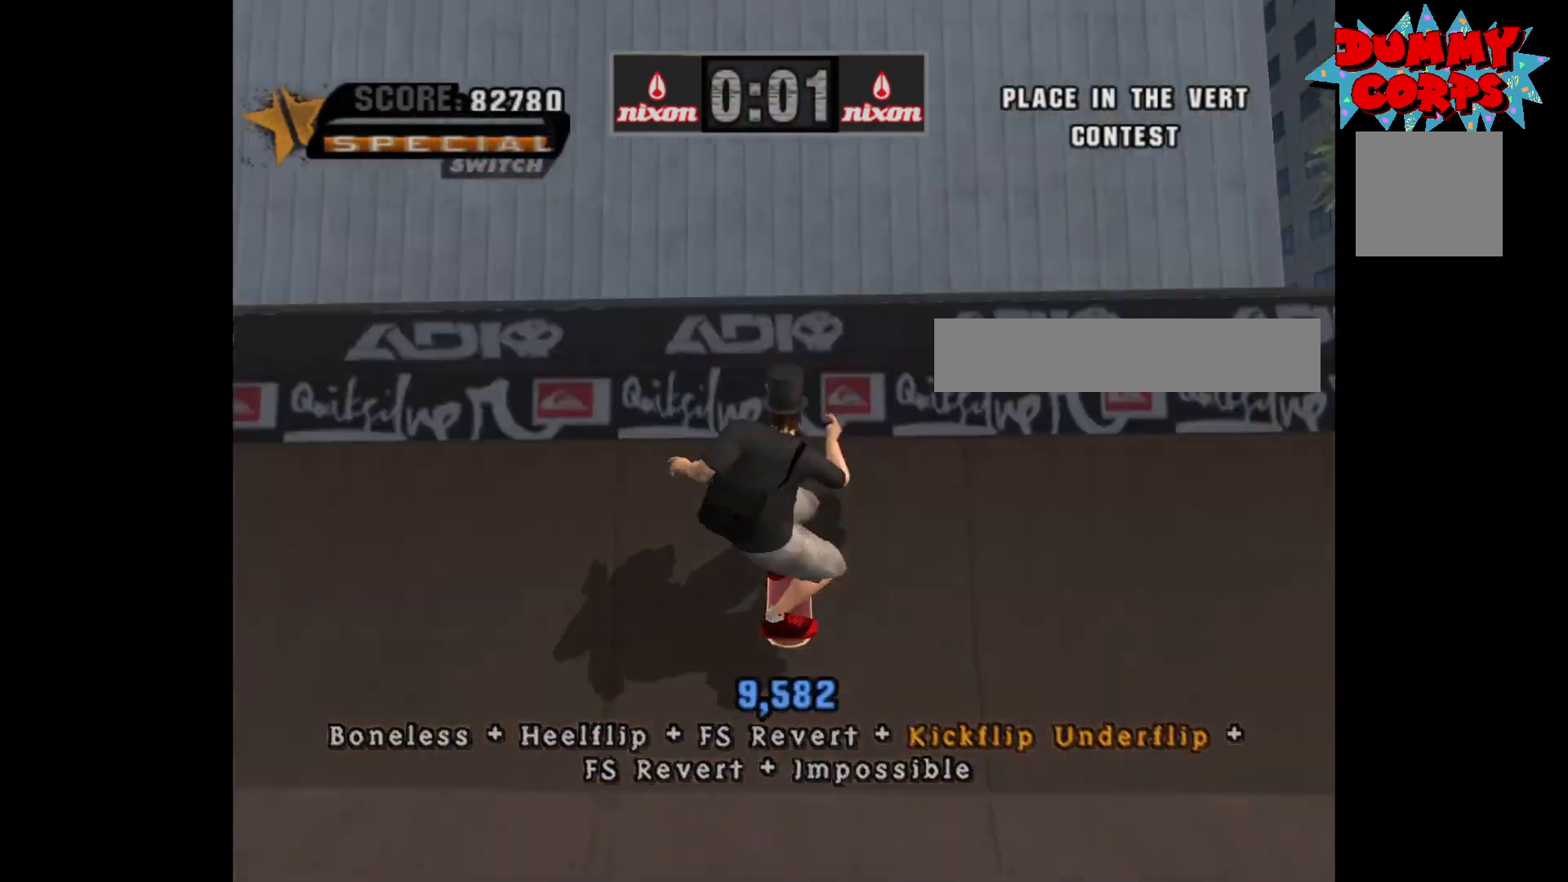
{"buttons": [], "left_stick": "center", "right_stick": "center", "events": [[67, "A", "up"], [67, "DPAD_UP", "up"], [167, "DPAD_DOWN", "down"], [217, "DPAD_DOWN", "up"], [300, "DPAD_UP", "down"], [367, "X", "down"], [383, "DPAD_UP", "up"], [450, "X", "up"]]}
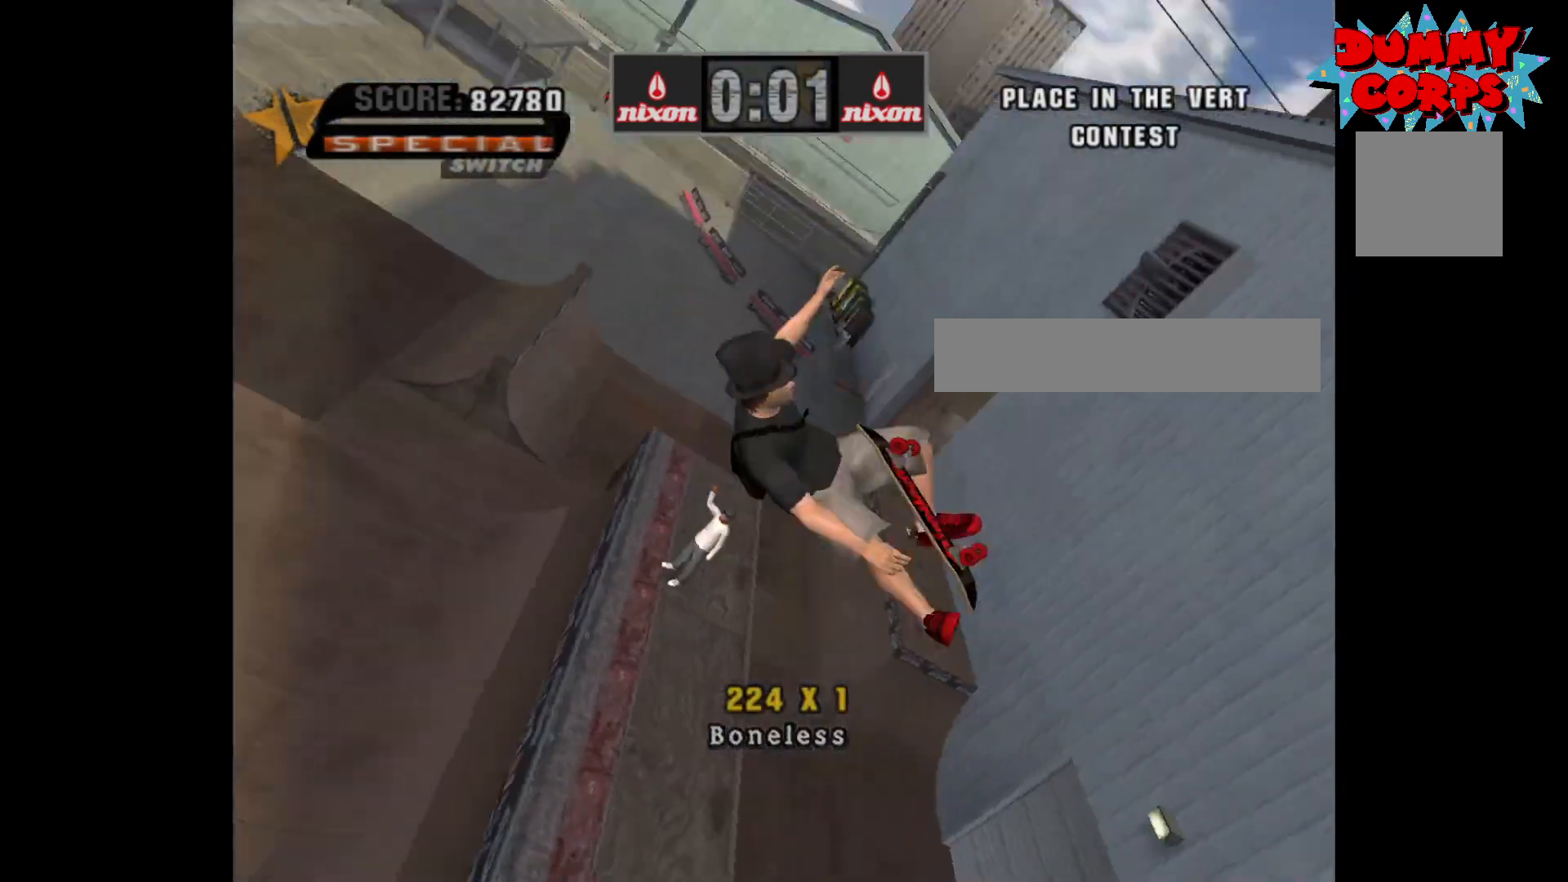
{"buttons": ["A"], "left_stick": "center", "right_stick": "center", "events": [[400, "A", "down"]]}
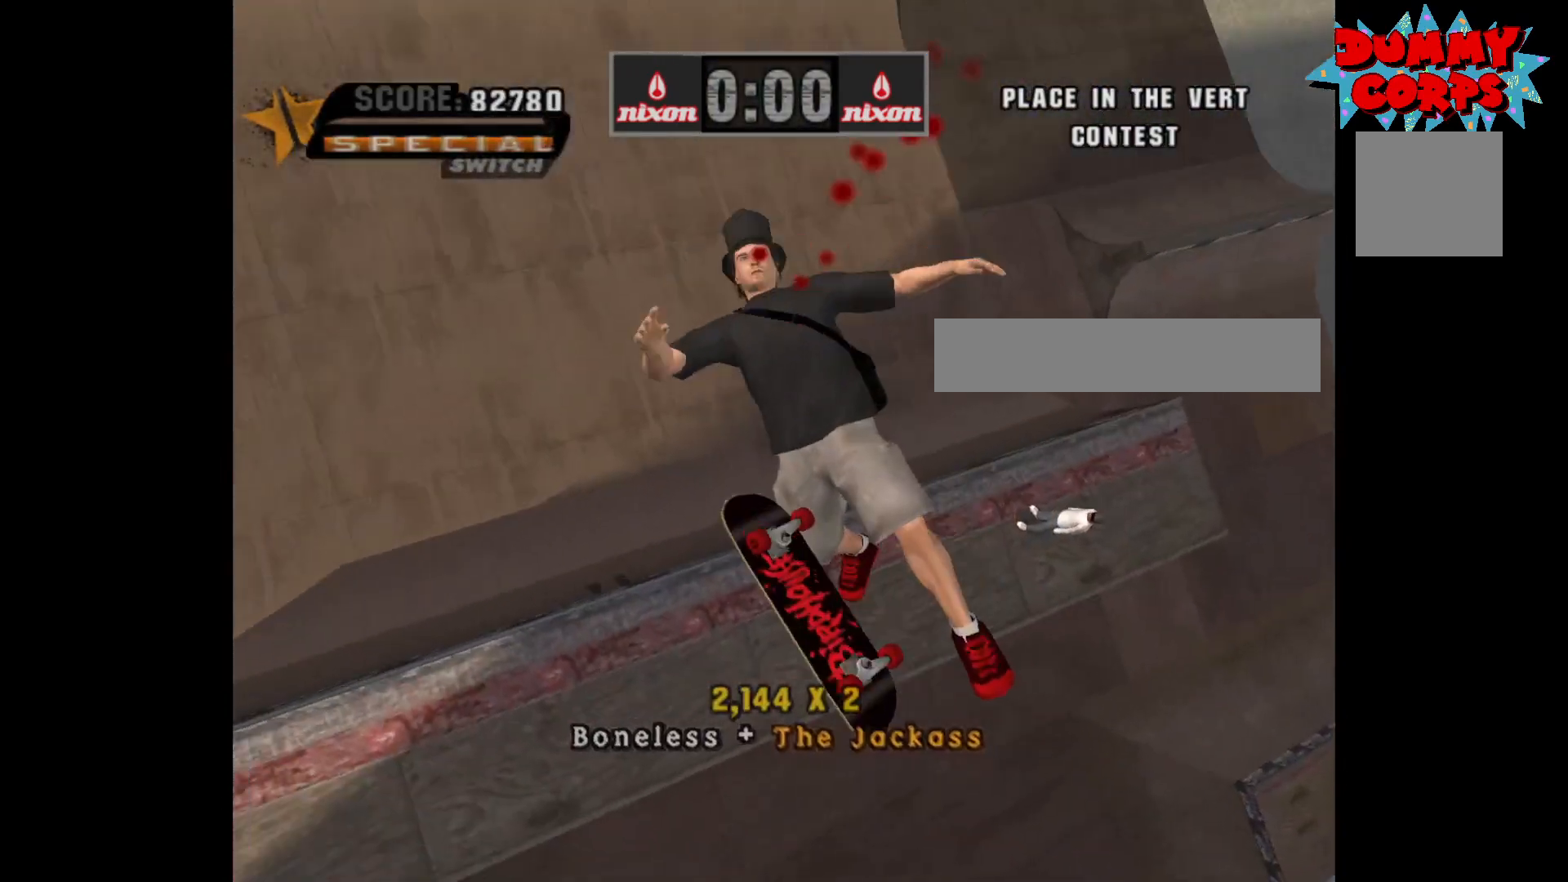
{"buttons": ["A"], "left_stick": "center", "right_stick": "center", "events": []}
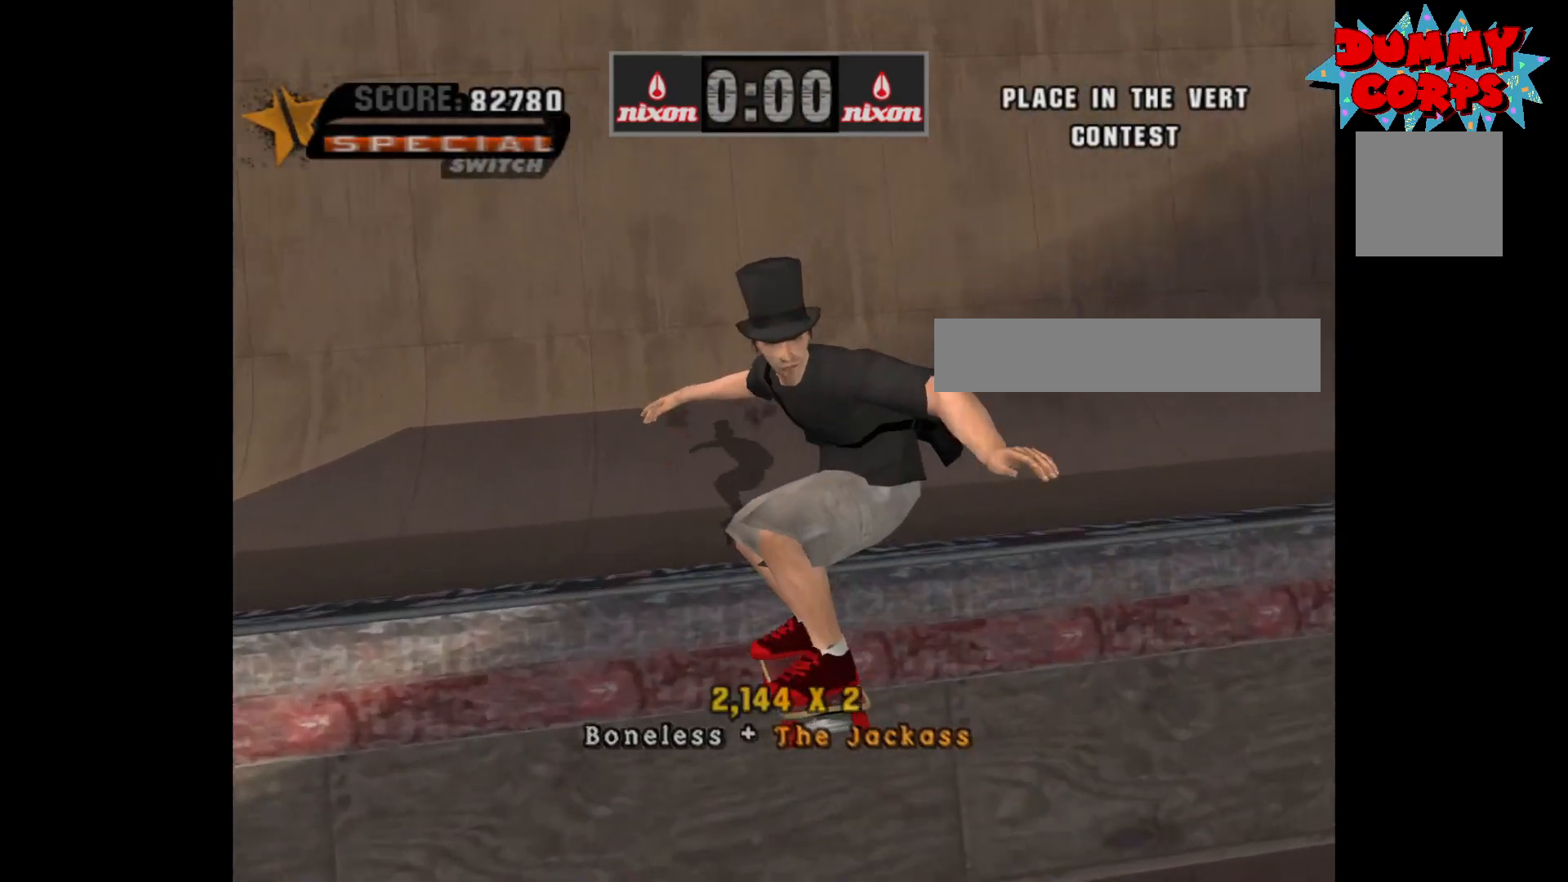
{"buttons": ["A"], "left_stick": "center", "right_stick": "center", "events": [[133, "DPAD_UP", "down"], [133, "R2", "down"], [217, "DPAD_UP", "up"], [217, "R2", "up"], [250, "DPAD_DOWN", "down"], [367, "DPAD_DOWN", "up"]]}
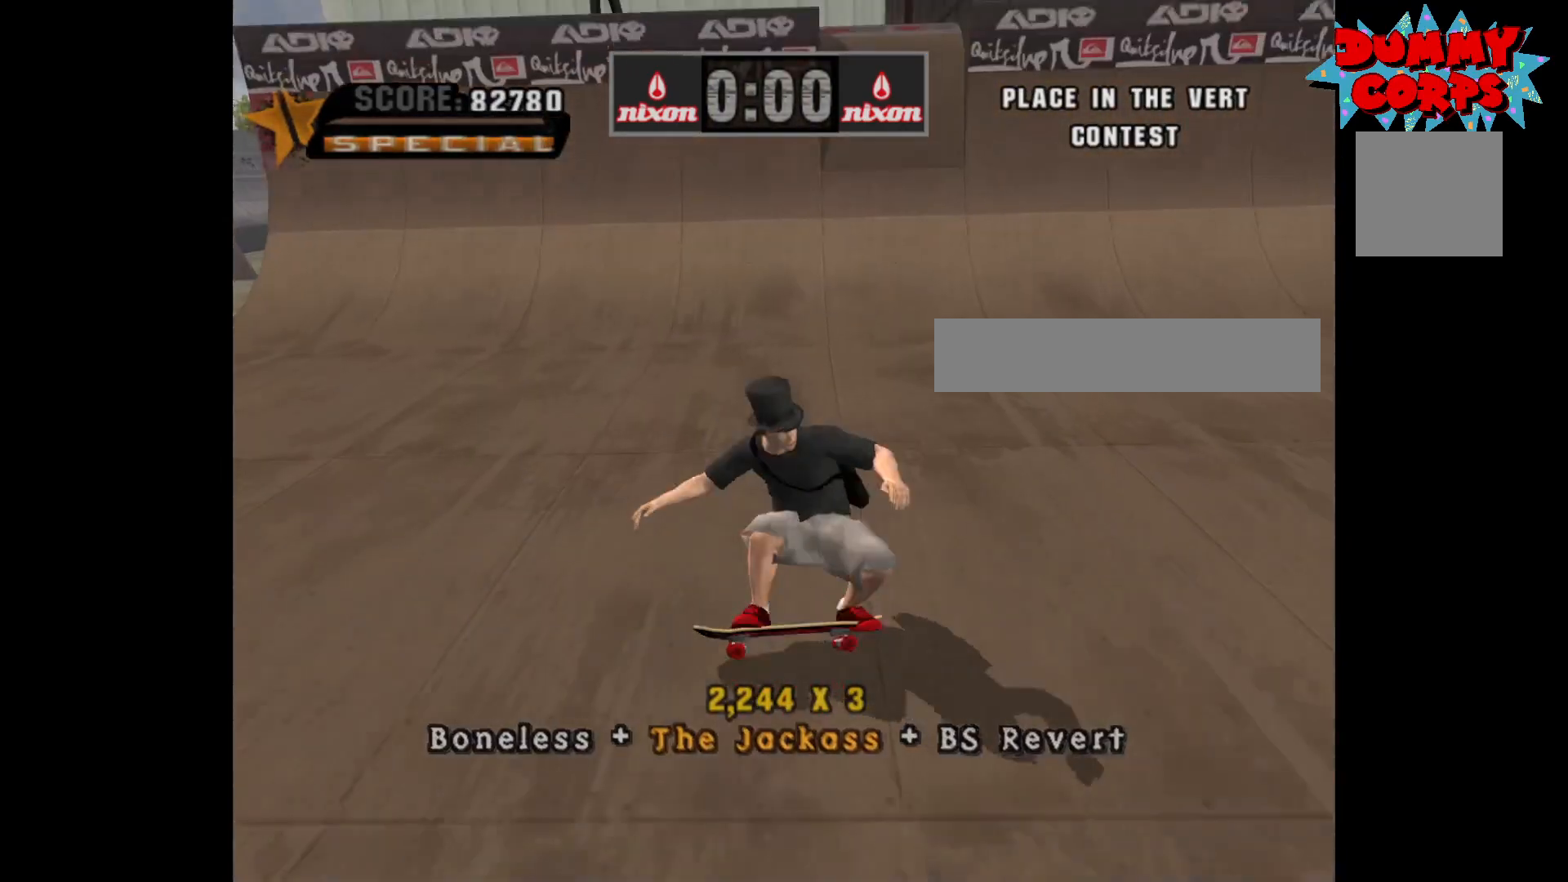
{"buttons": ["A", "DPAD_RIGHT"], "left_stick": "center", "right_stick": "center", "events": [[483, "DPAD_RIGHT", "down"]]}
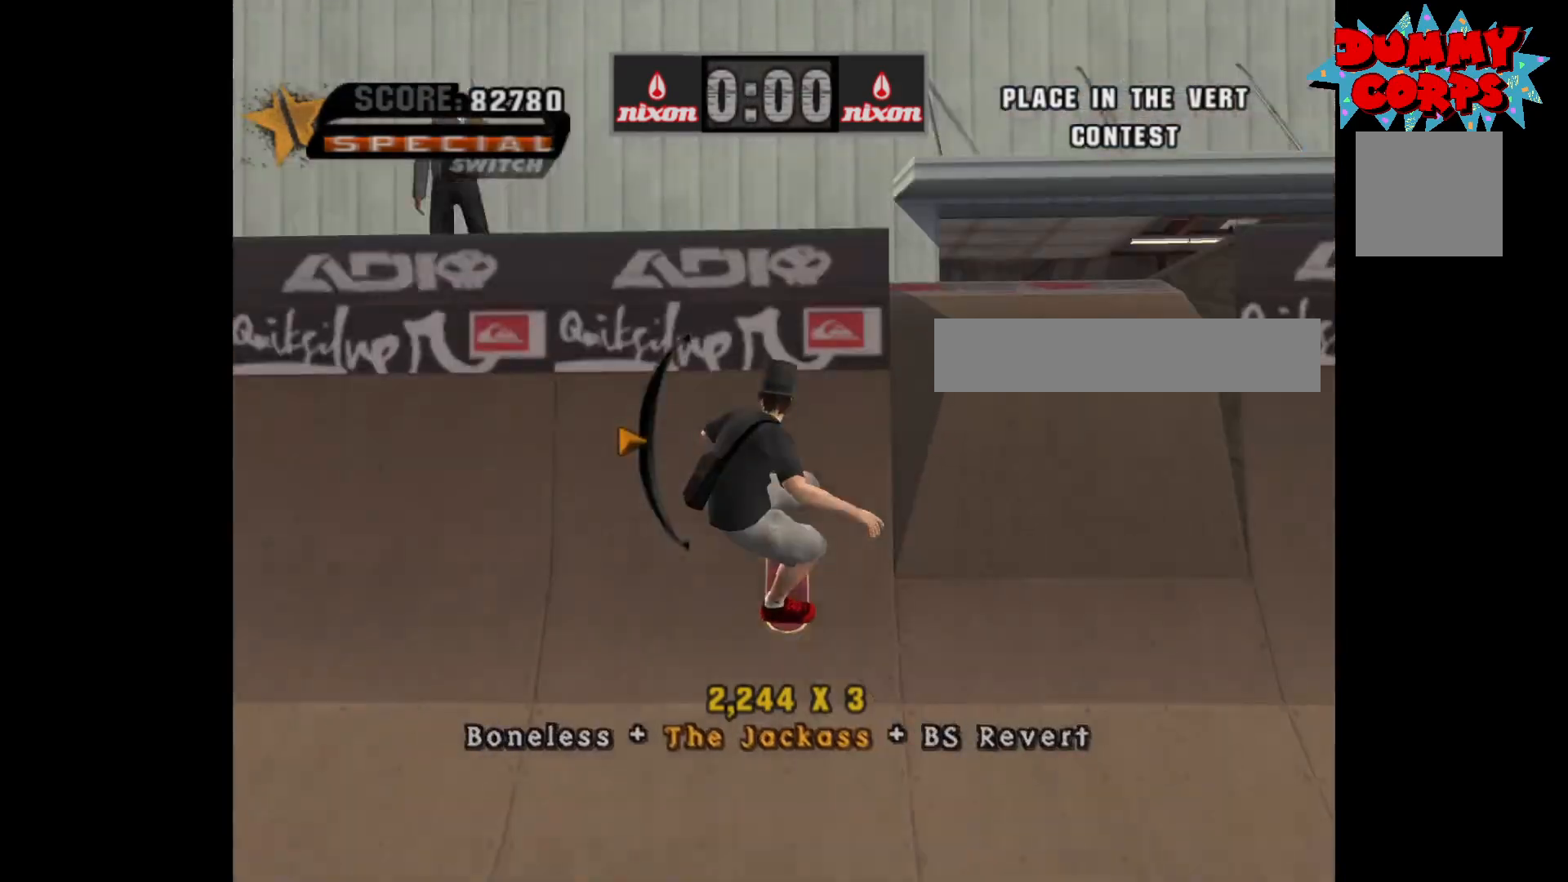
{"buttons": [], "left_stick": "center", "right_stick": "center", "events": [[33, "A", "up"], [50, "DPAD_RIGHT", "up"], [117, "DPAD_DOWN", "down"], [200, "B", "down"], [217, "DPAD_DOWN", "up"], [300, "B", "up"], [383, "R2", "down"], [467, "R2", "up"]]}
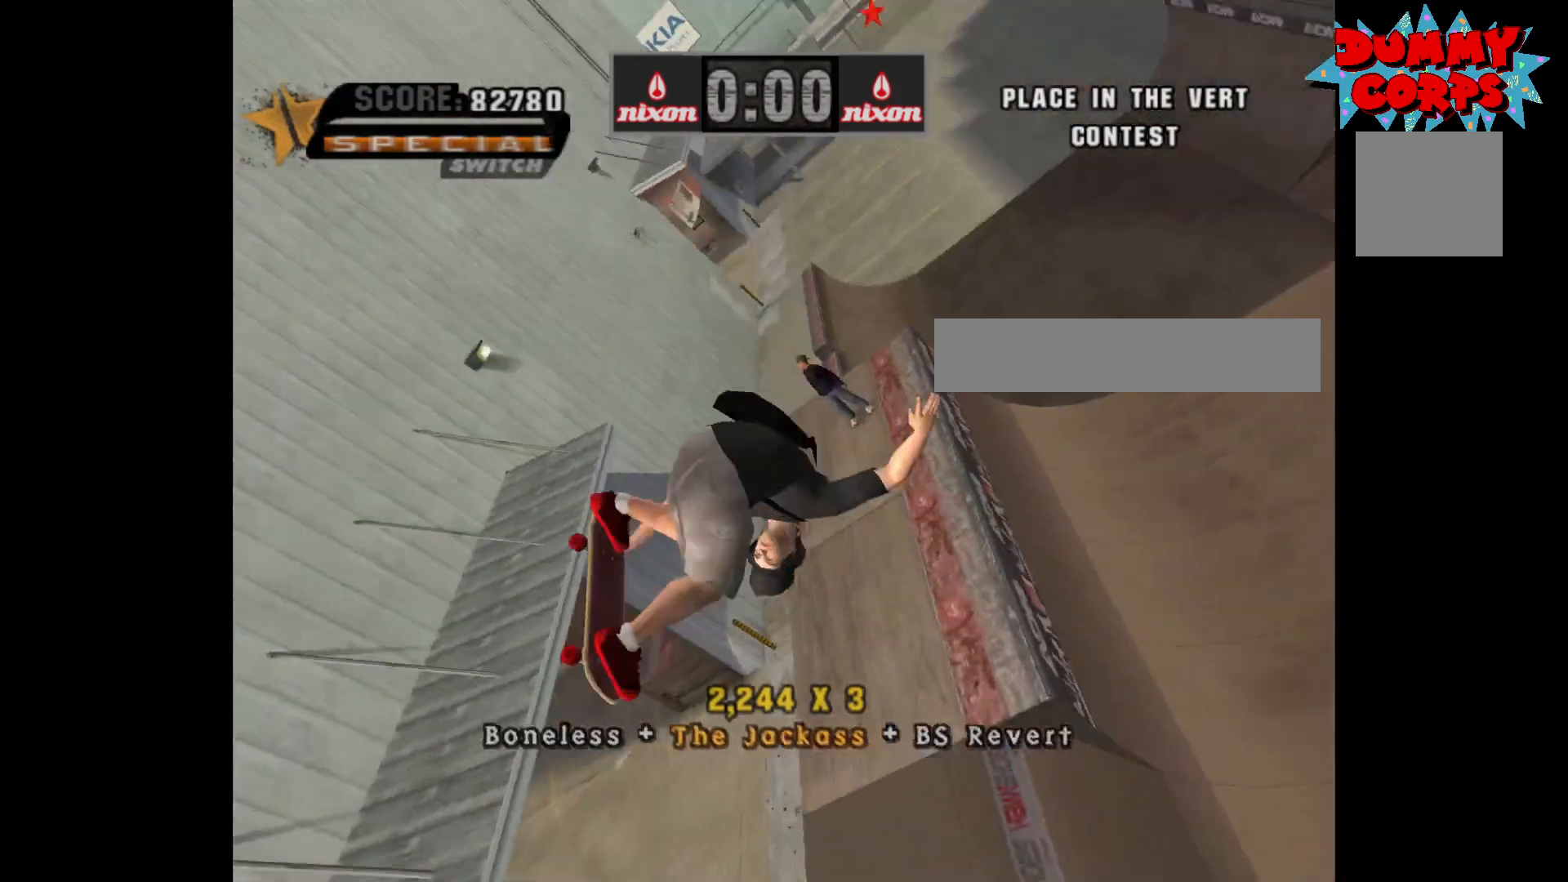
{"buttons": [], "left_stick": "center", "right_stick": "center", "events": []}
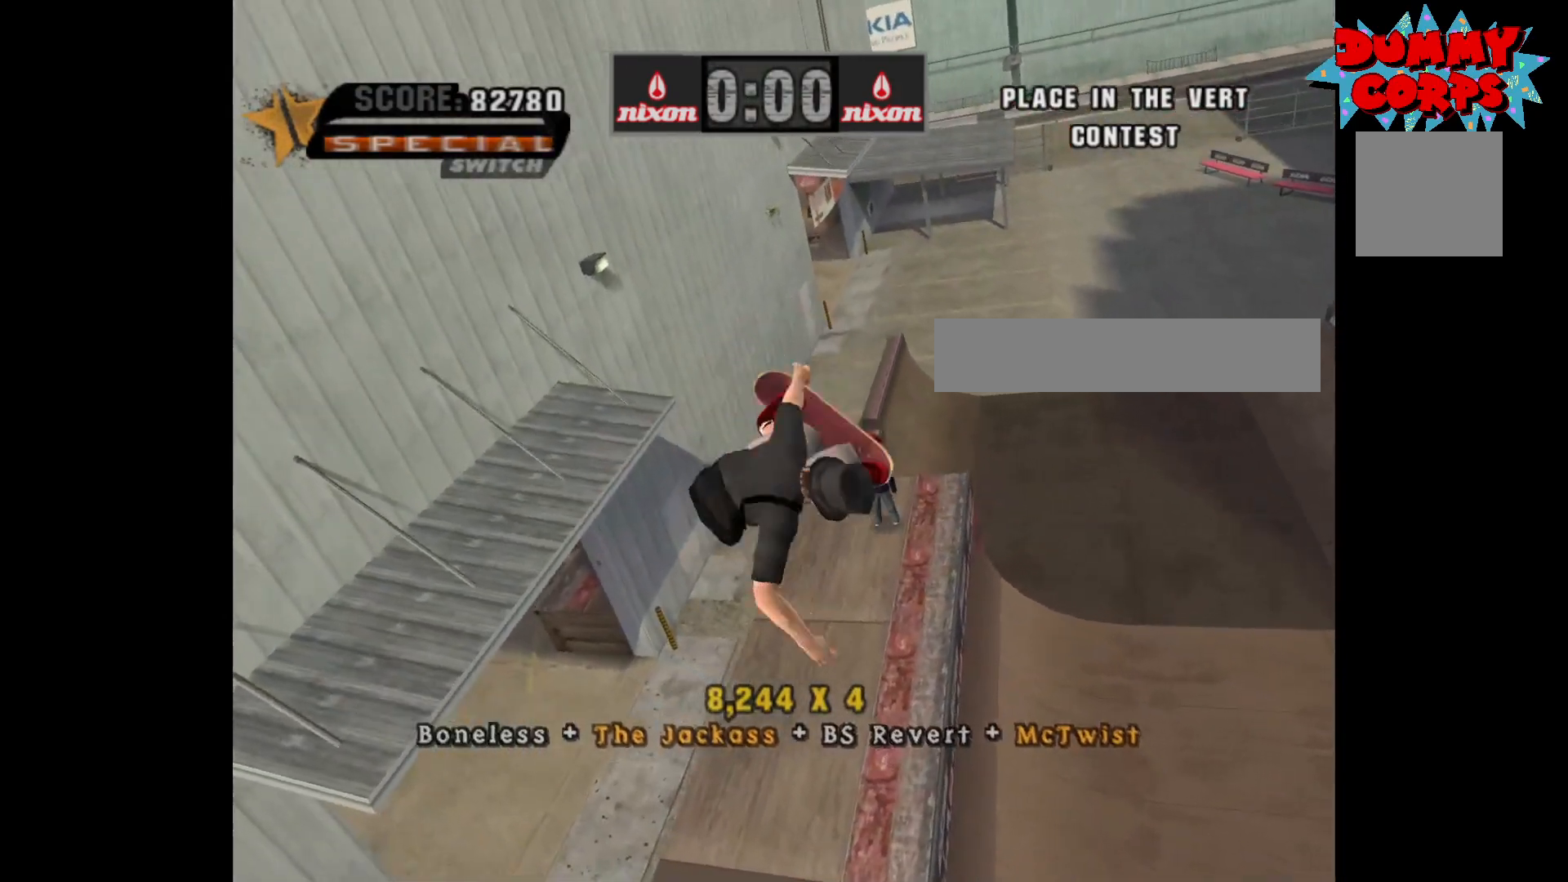
{"buttons": [], "left_stick": "center", "right_stick": "center", "events": [[133, "DPAD_RIGHT", "down"], [250, "DPAD_RIGHT", "up"]]}
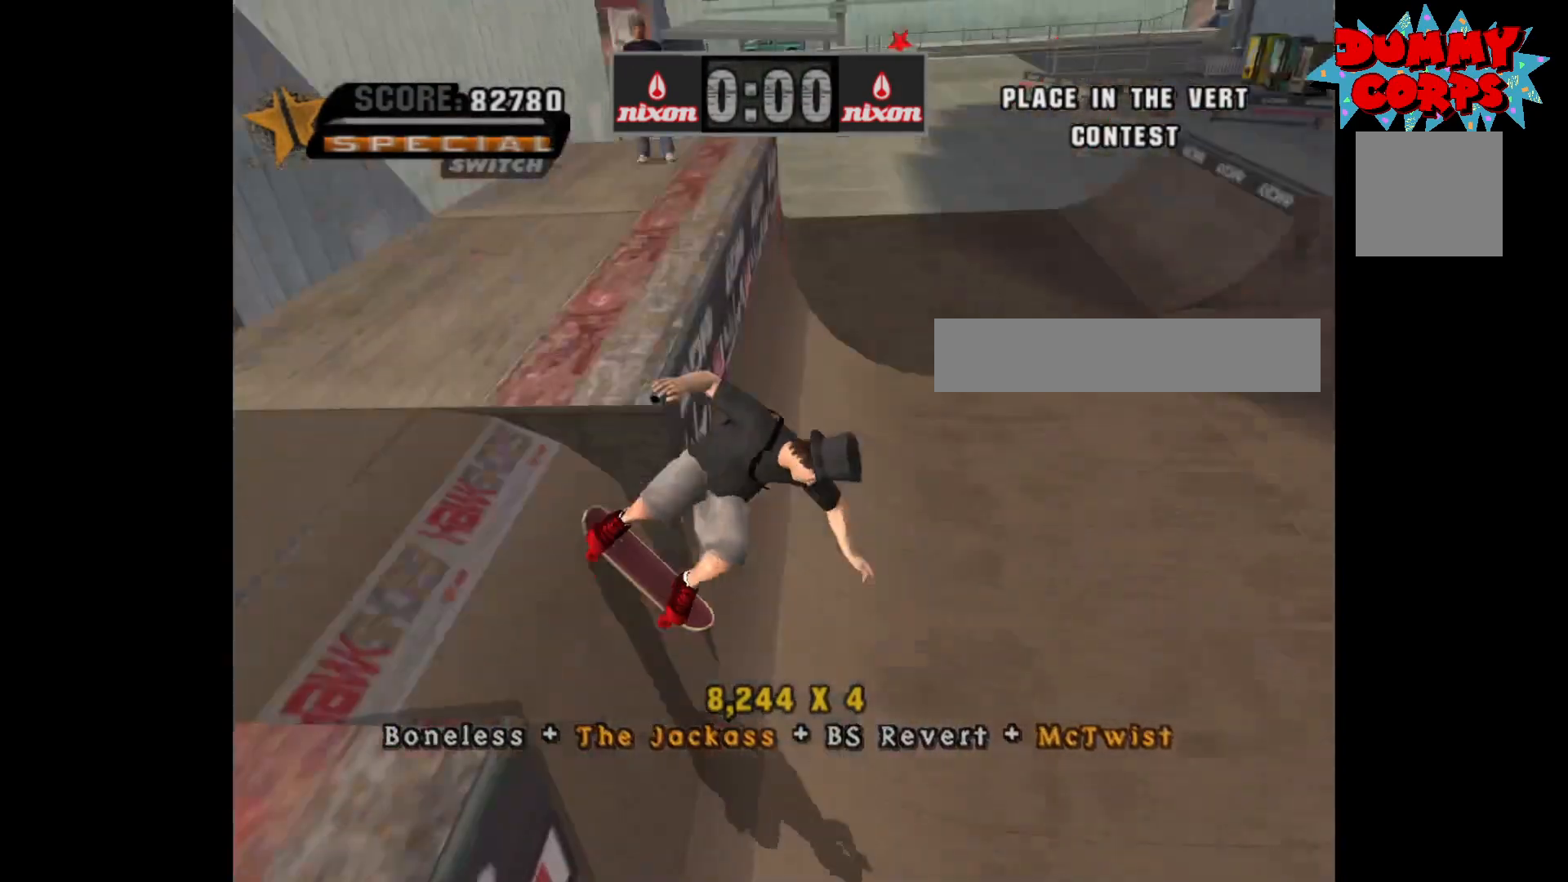
{"buttons": [], "left_stick": "center", "right_stick": "center", "events": []}
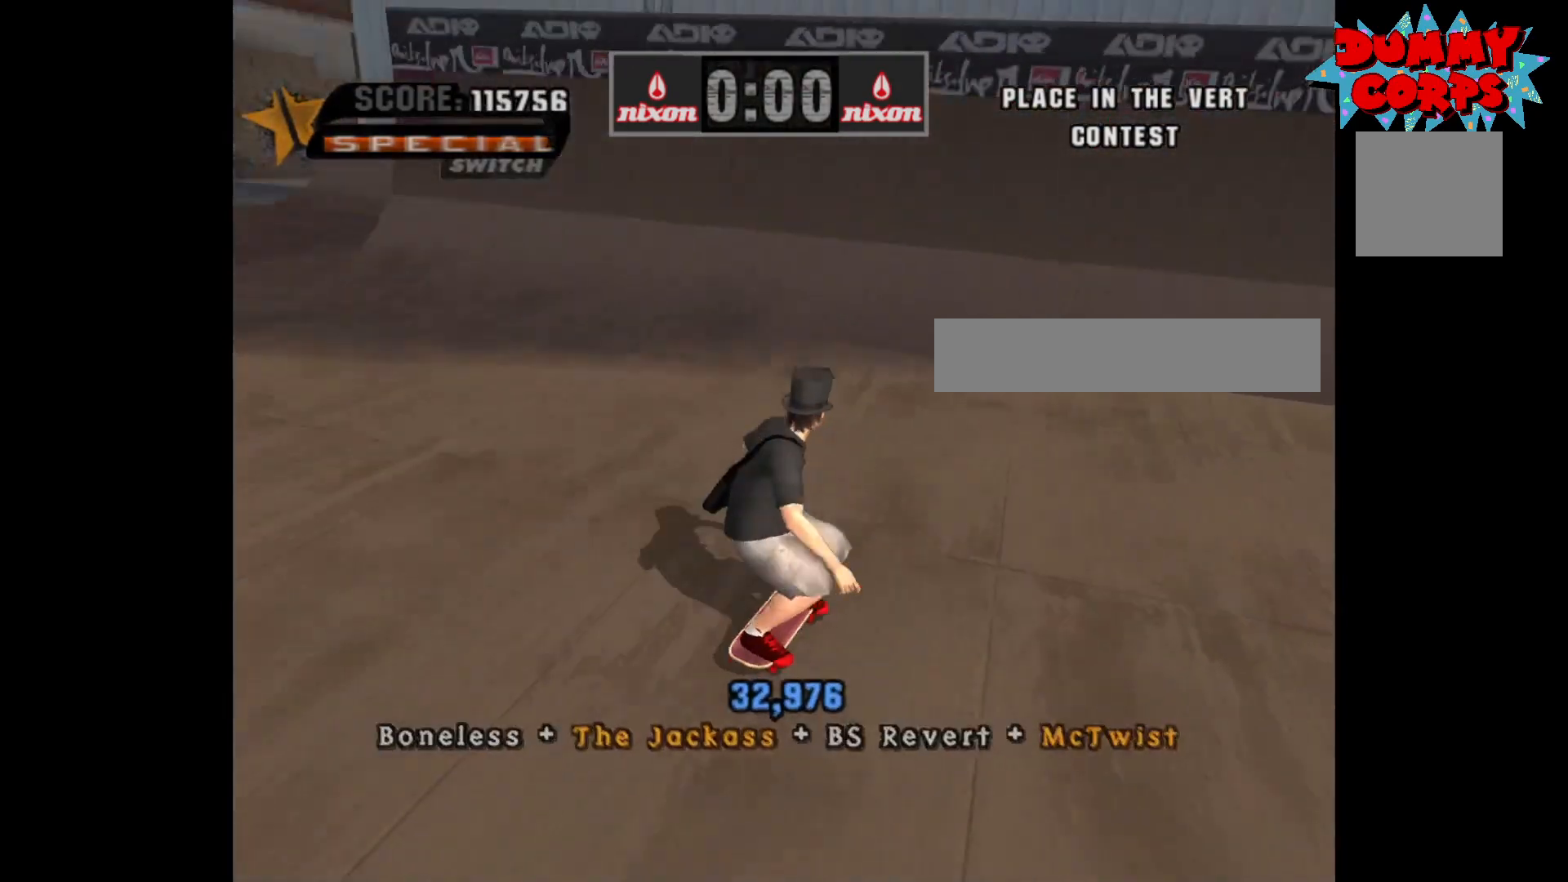
{"buttons": [], "left_stick": "center", "right_stick": "center", "events": []}
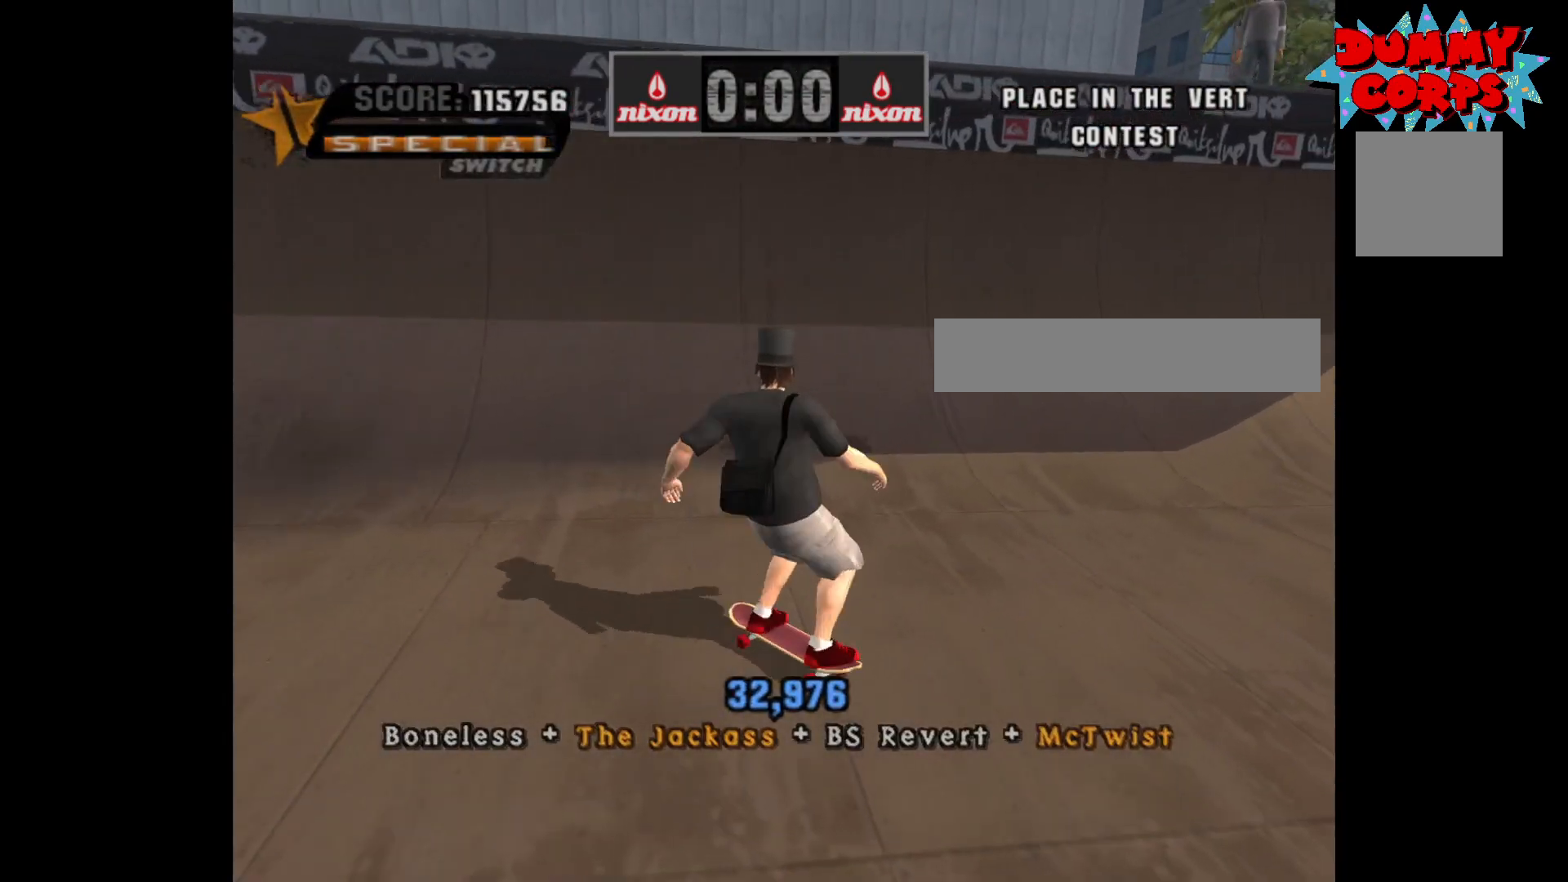
{"buttons": [], "left_stick": "center", "right_stick": "center", "events": []}
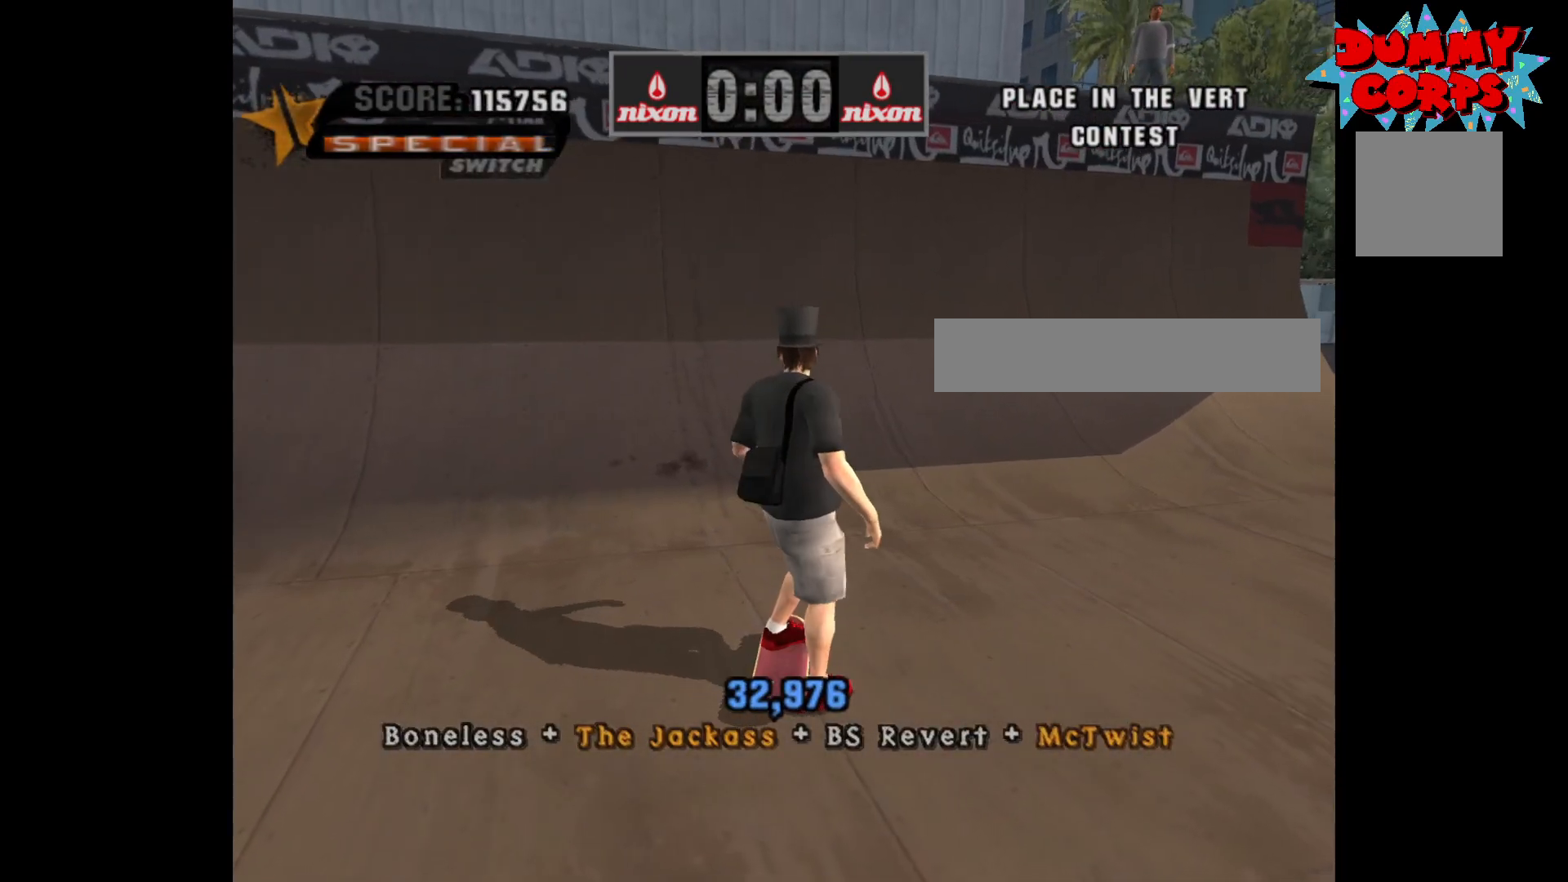
{"buttons": [], "left_stick": "center", "right_stick": "center", "events": []}
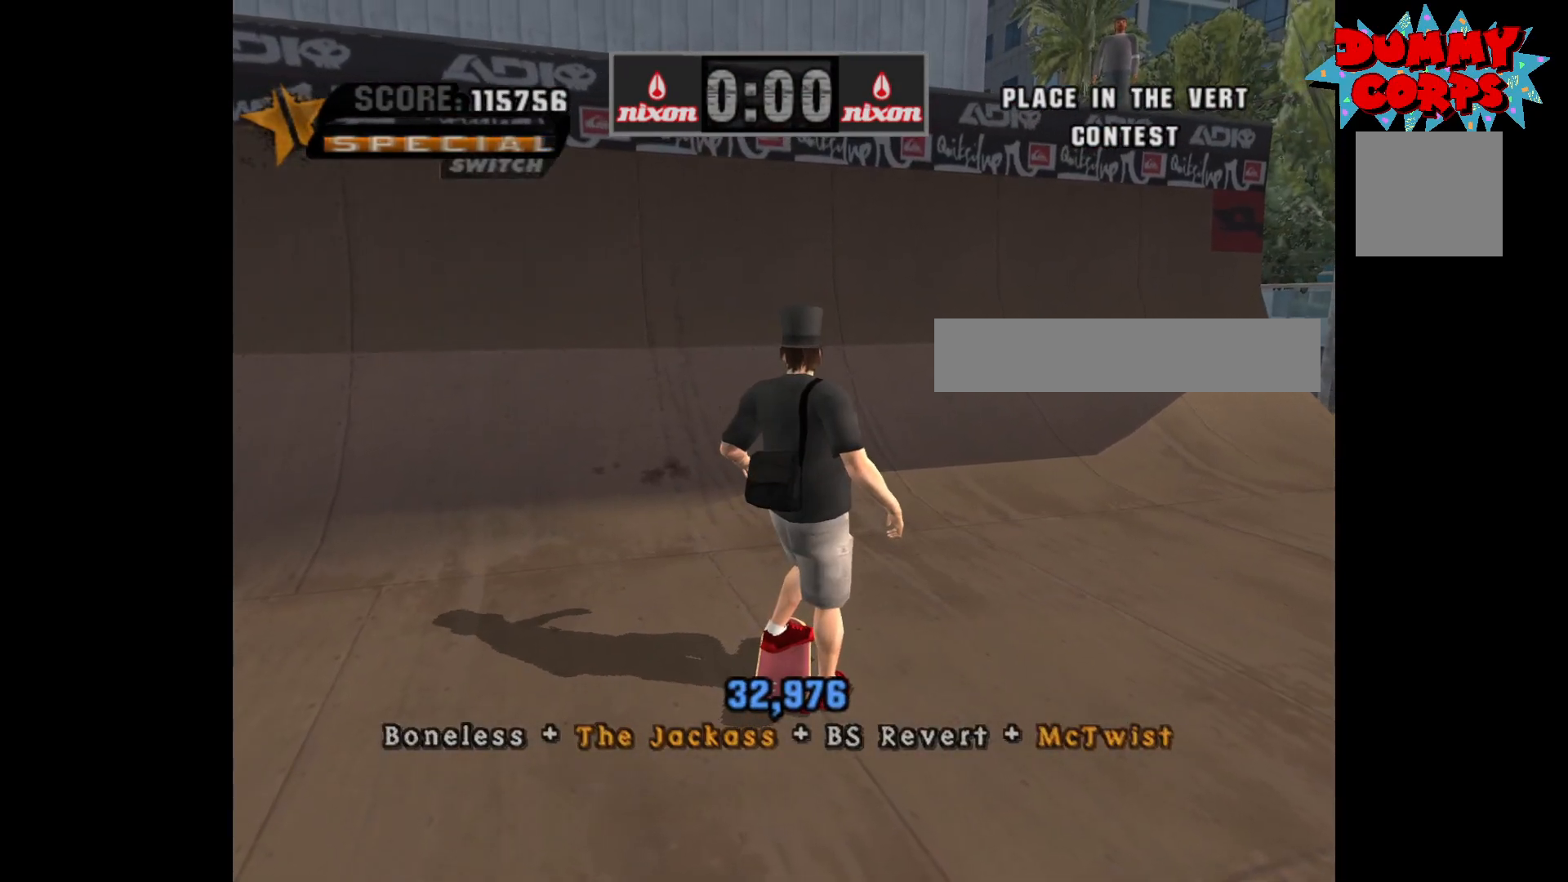
{"buttons": [], "left_stick": "center", "right_stick": "center", "events": []}
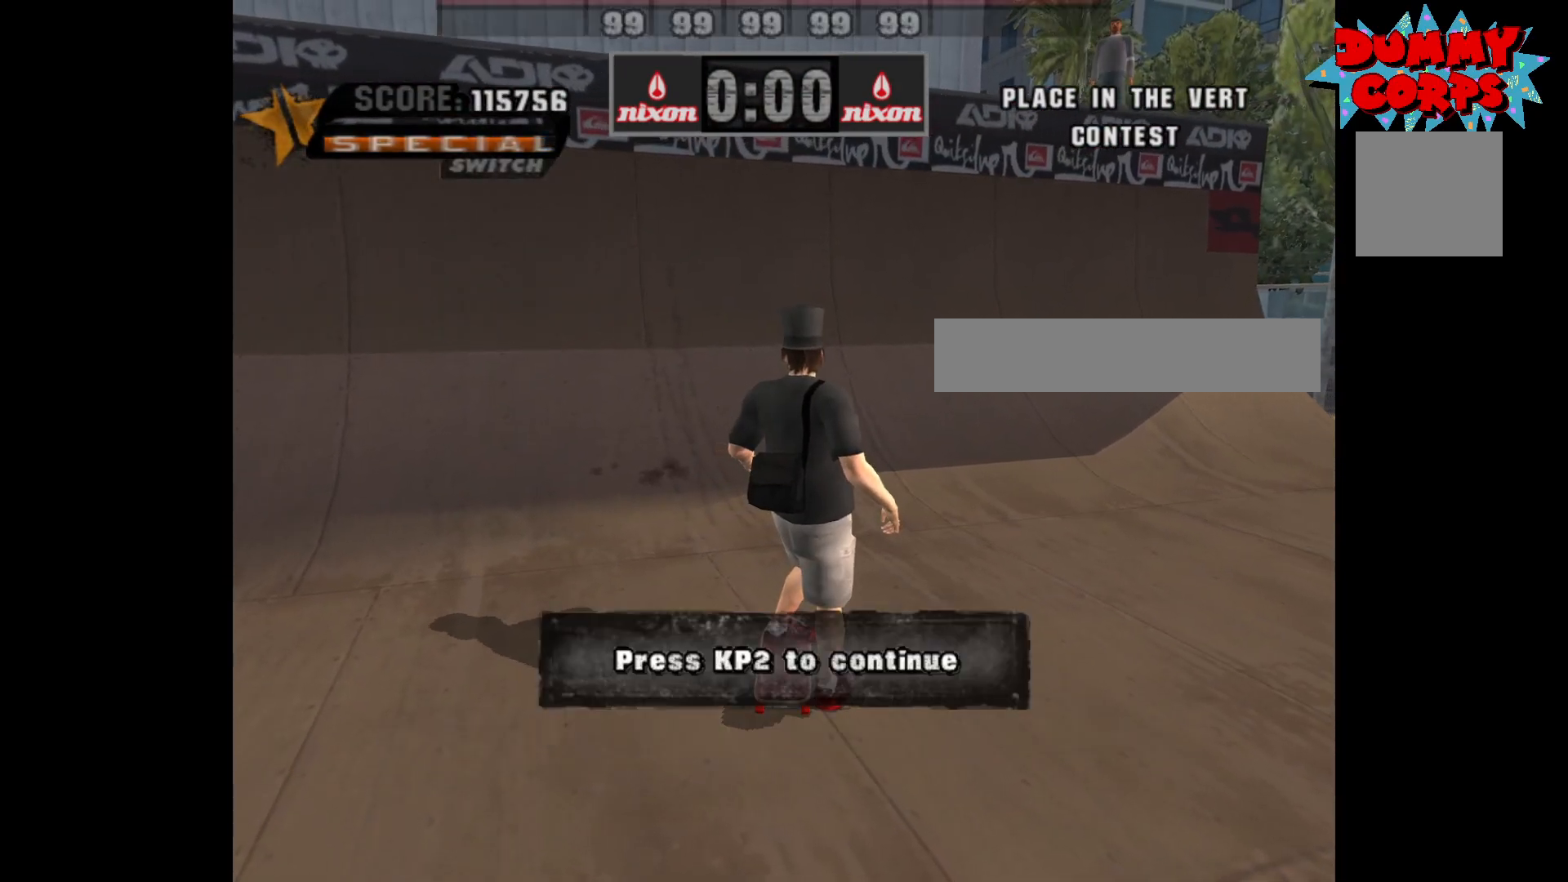
{"buttons": [], "left_stick": "center", "right_stick": "center", "events": []}
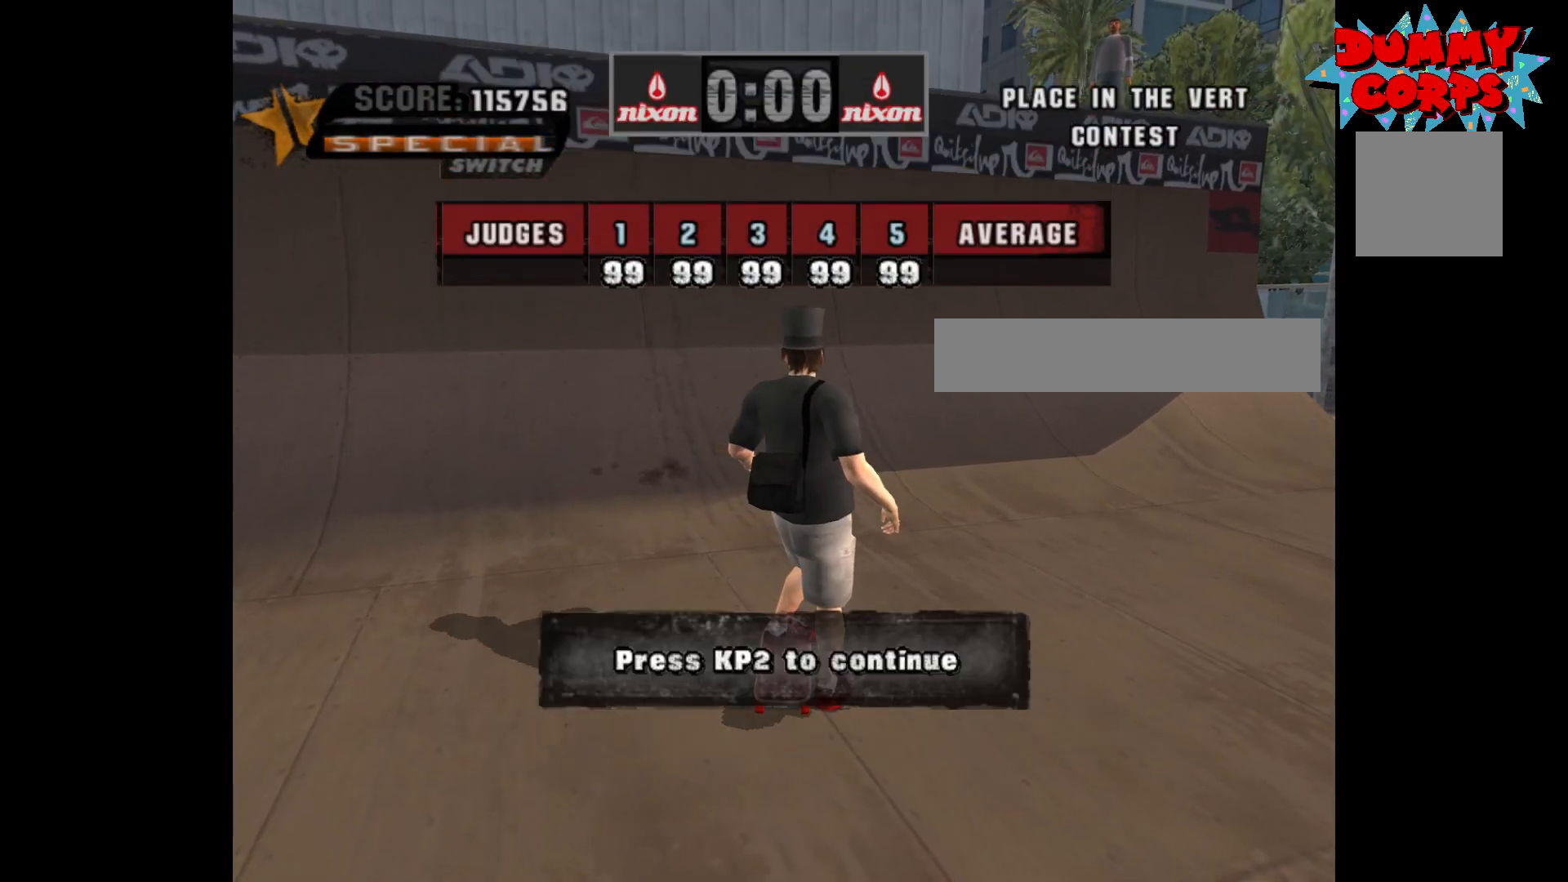
{"buttons": [], "left_stick": "center", "right_stick": "center", "events": [[100, "A", "down"], [183, "A", "up"]]}
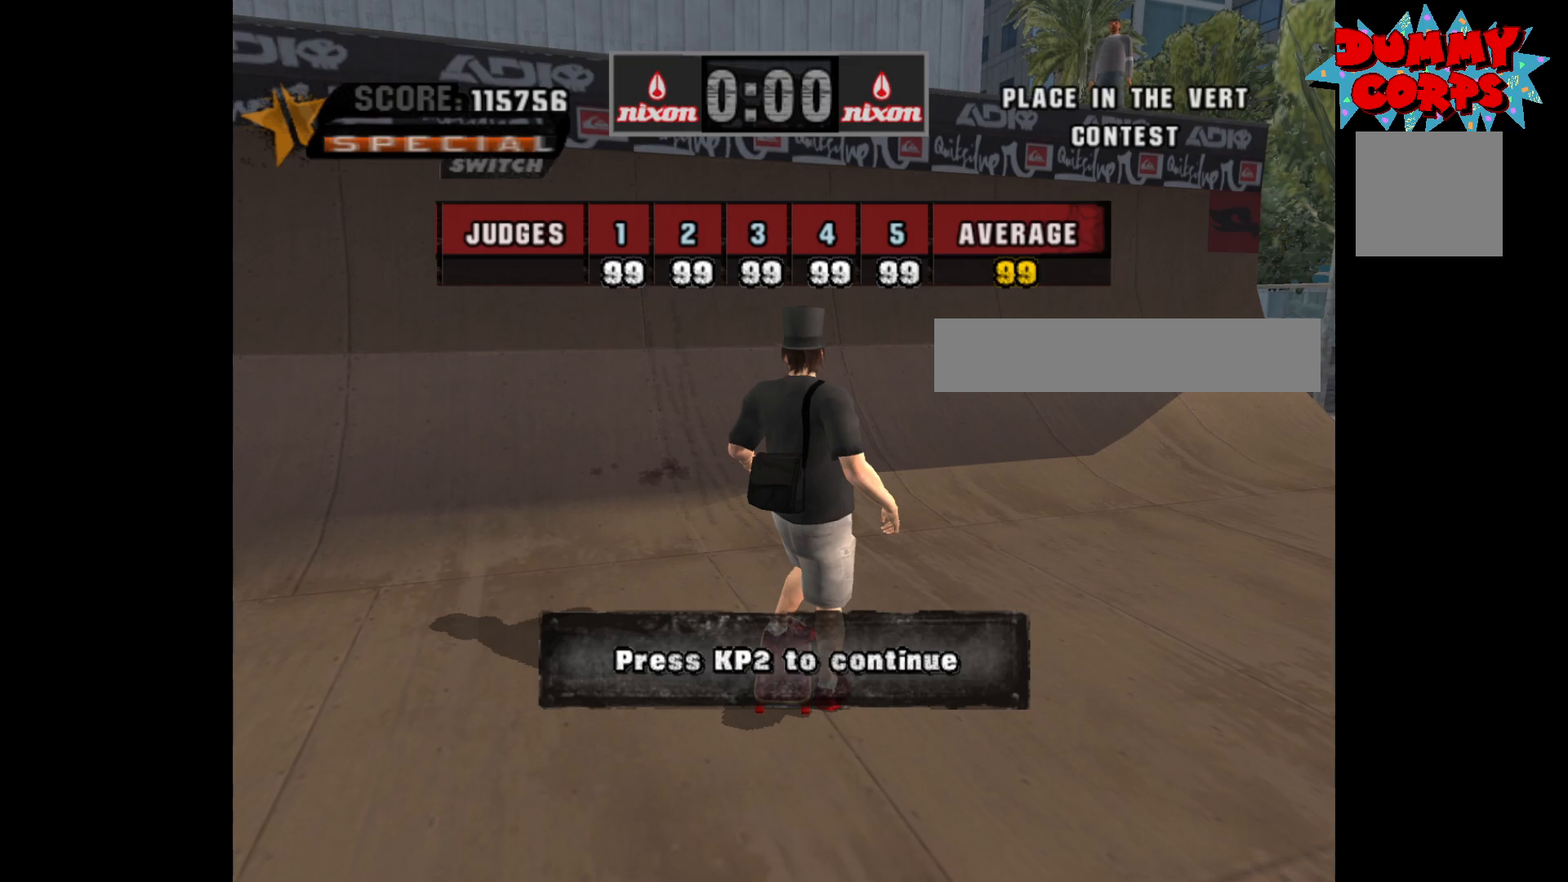
{"buttons": [], "left_stick": "center", "right_stick": "center", "events": []}
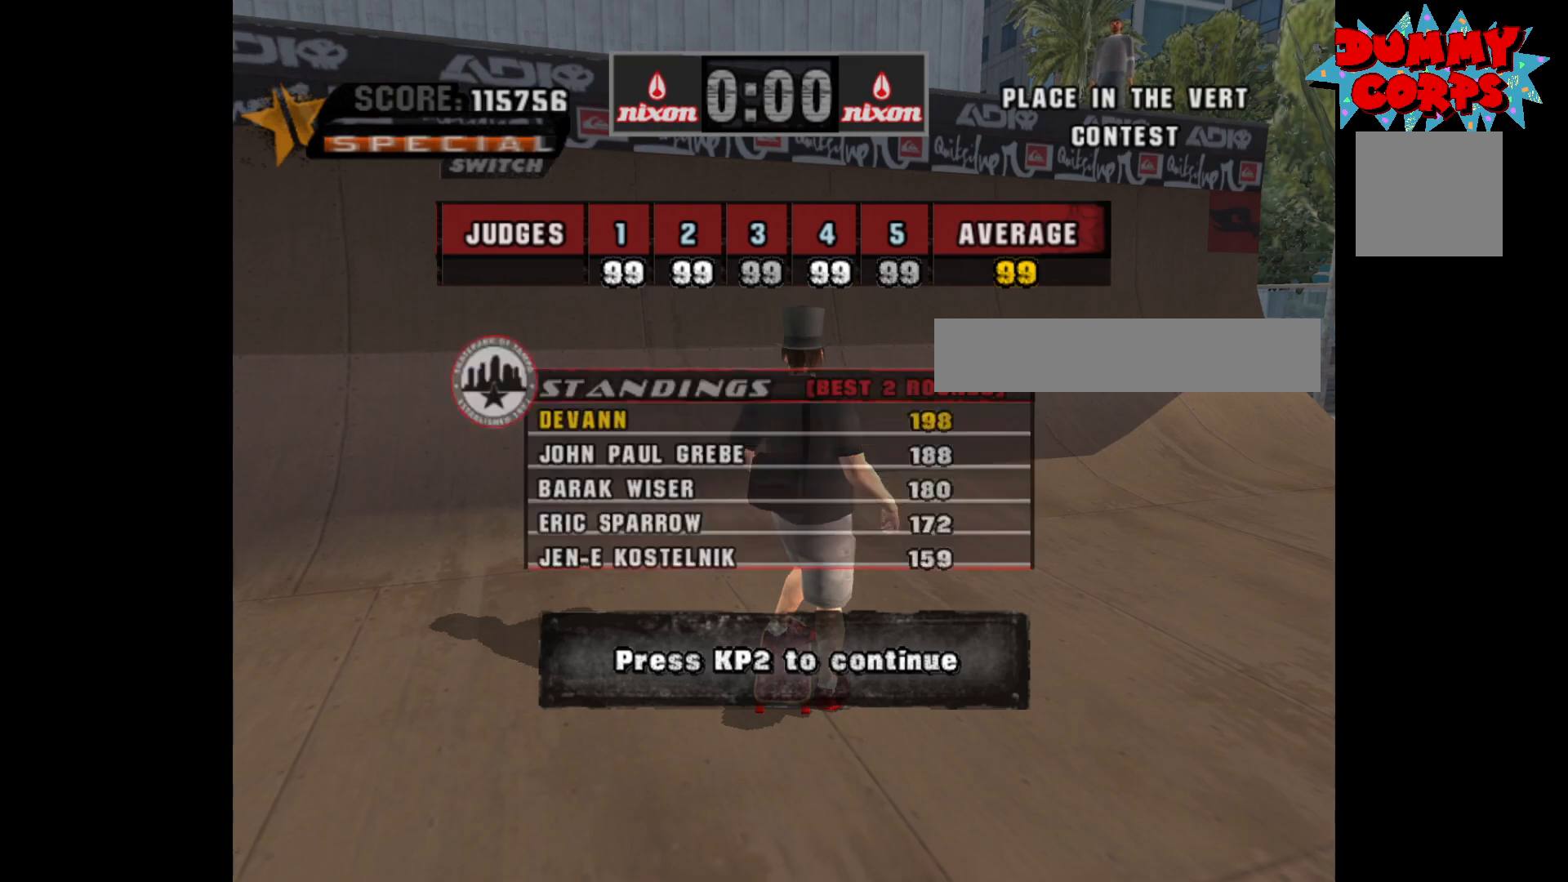
{"buttons": ["A"], "left_stick": "center", "right_stick": "center", "events": [[467, "A", "down"]]}
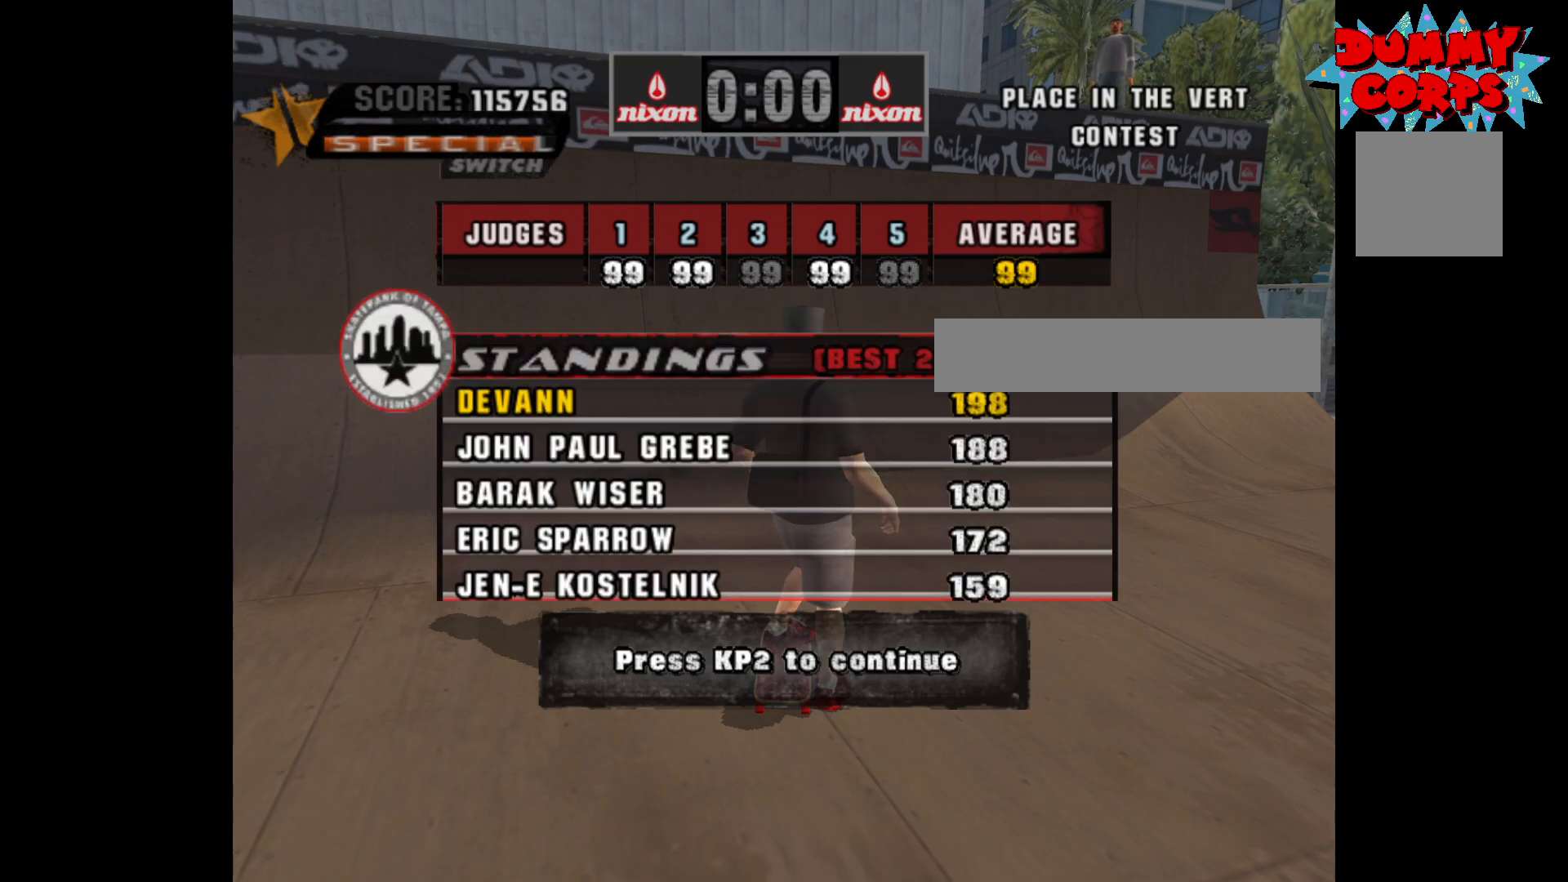
{"buttons": ["A"], "left_stick": "center", "right_stick": "center", "events": [[17, "A", "up"], [500, "A", "down"]]}
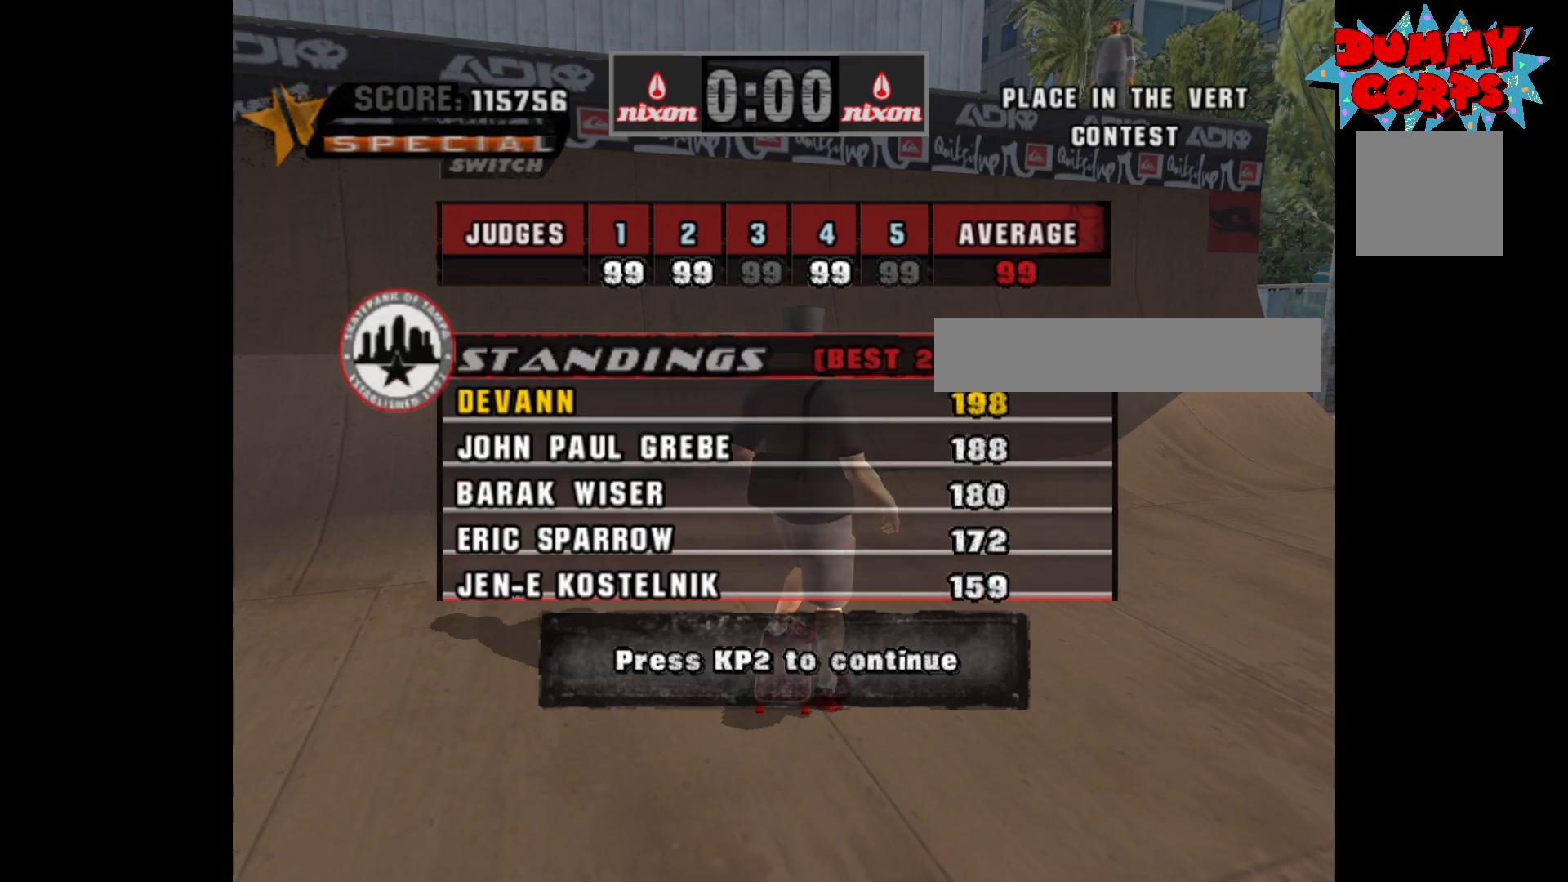
{"buttons": [], "left_stick": "center", "right_stick": "center", "events": [[100, "A", "up"]]}